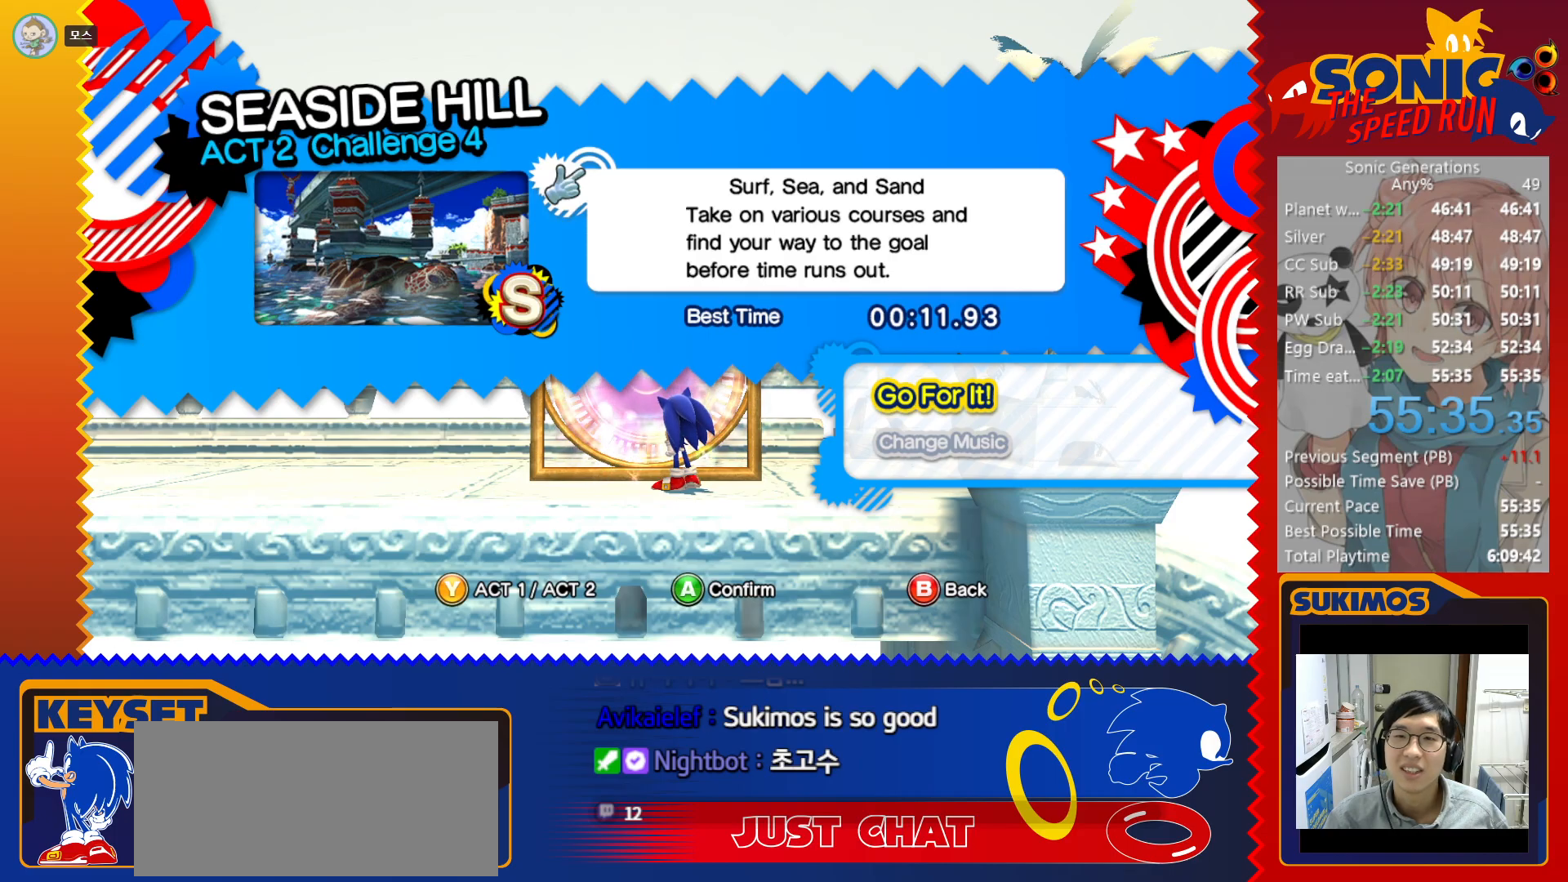
Gameplay with keyboard; each line is a JSON object with the keys held at the frame after it. "events" lists presses ("down") and releases ("up") of "a", "c", "d", "down", "f", "left", "right", "s", "up", "v", "x" and "z" between this image and that frame as [ms after this image, input, new state], when the widget could be followed in between. No other keys are recorded. Mouse input is not recorded.
{"keys": [], "events": [[433, "v", "down"], [500, "v", "up"]]}
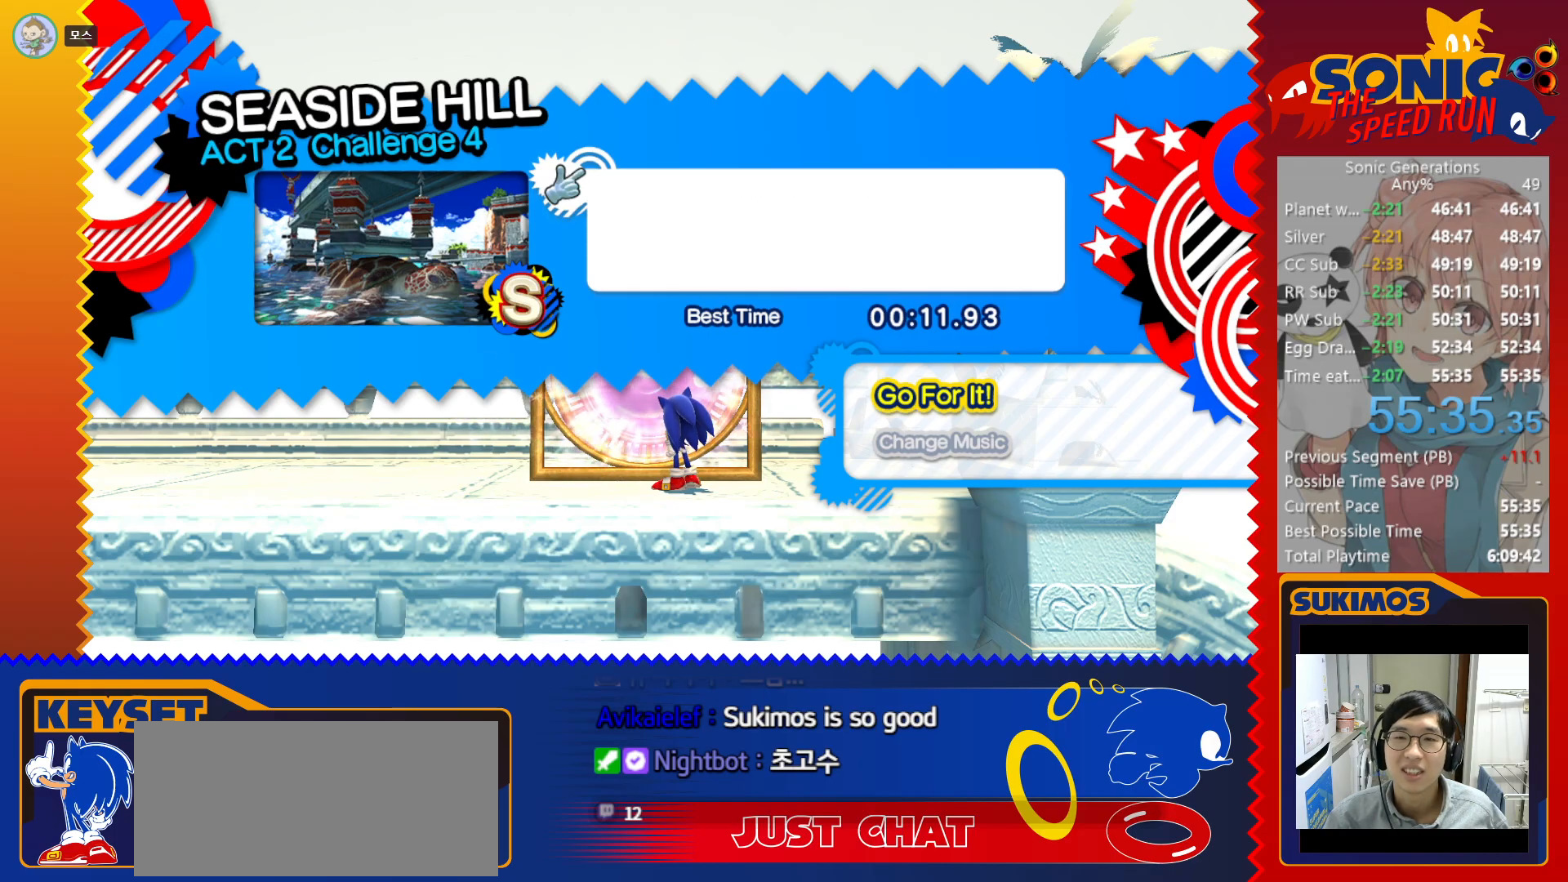
{"keys": ["left"], "events": [[283, "left", "down"]]}
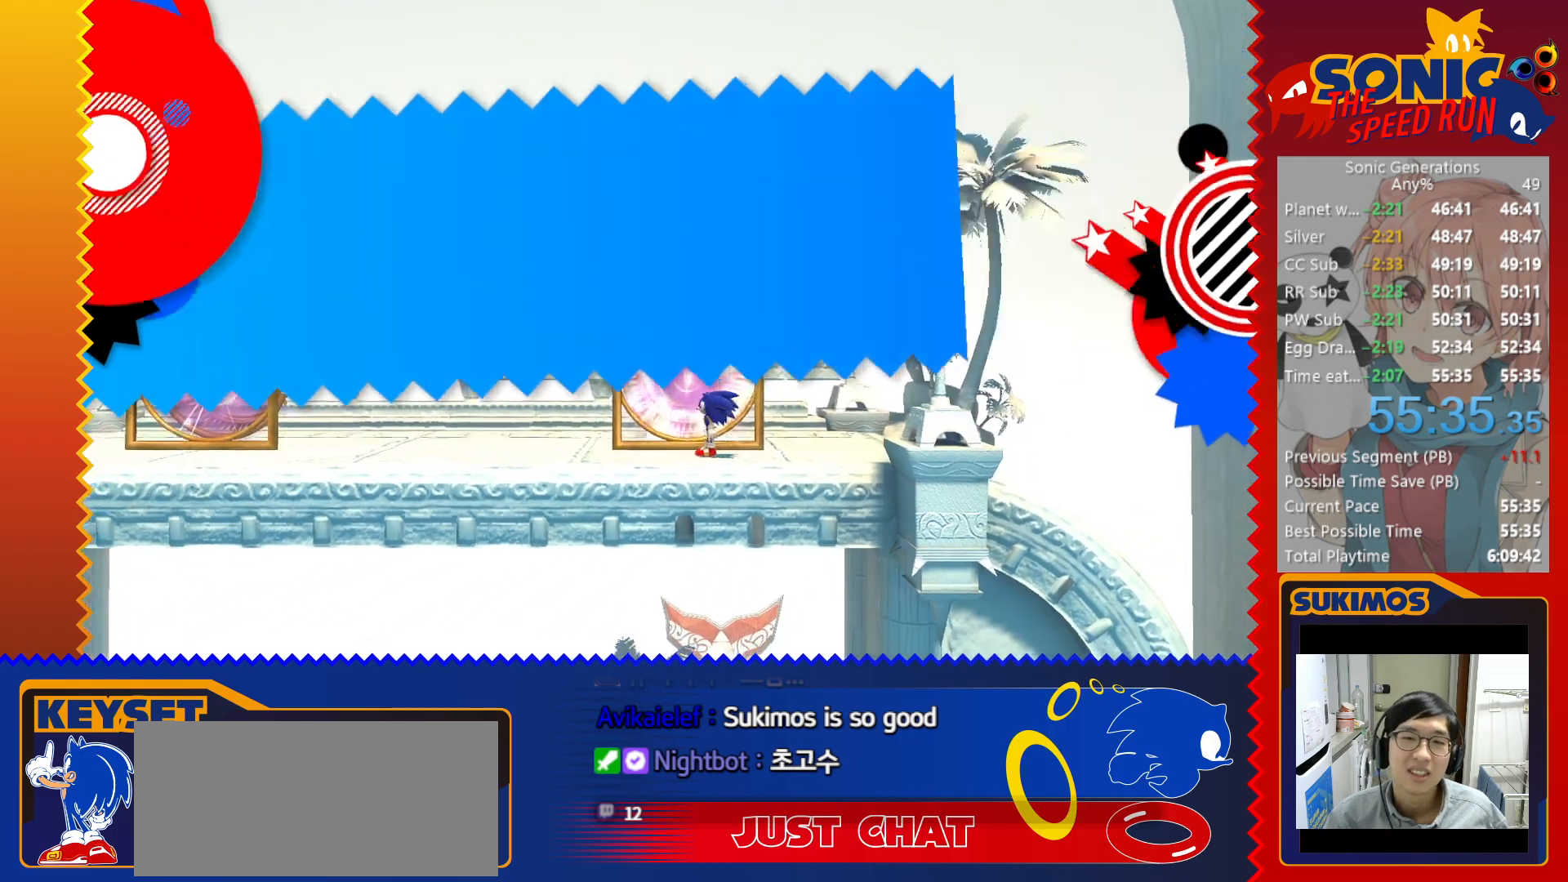
{"keys": ["left", "x"], "events": [[216, "x", "down"]]}
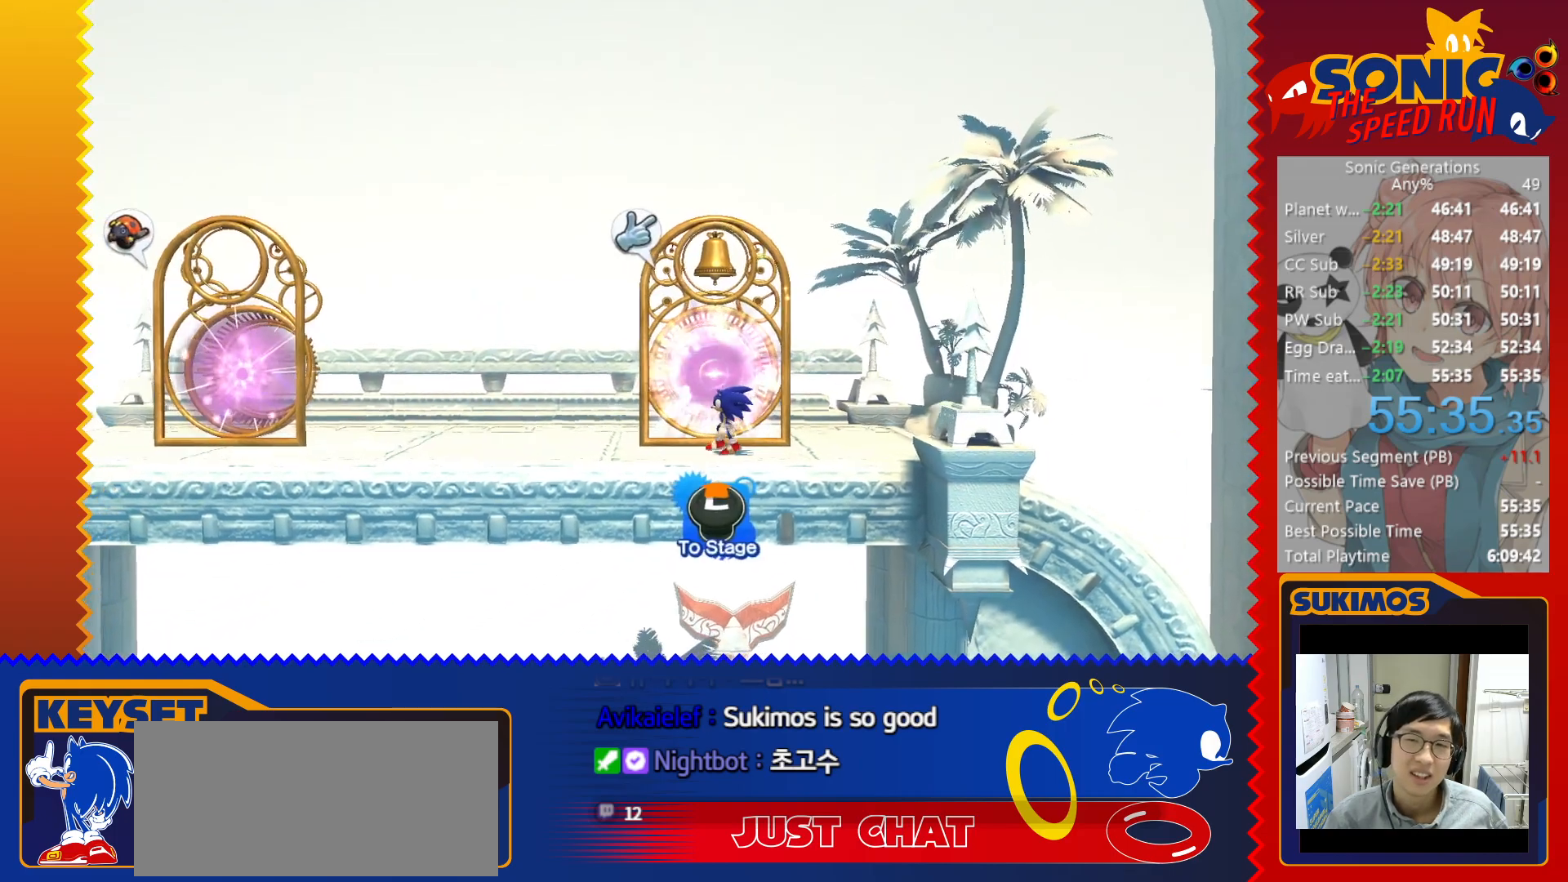
{"keys": ["left"], "events": [[66, "x", "up"], [83, "x", "down"], [450, "x", "up"]]}
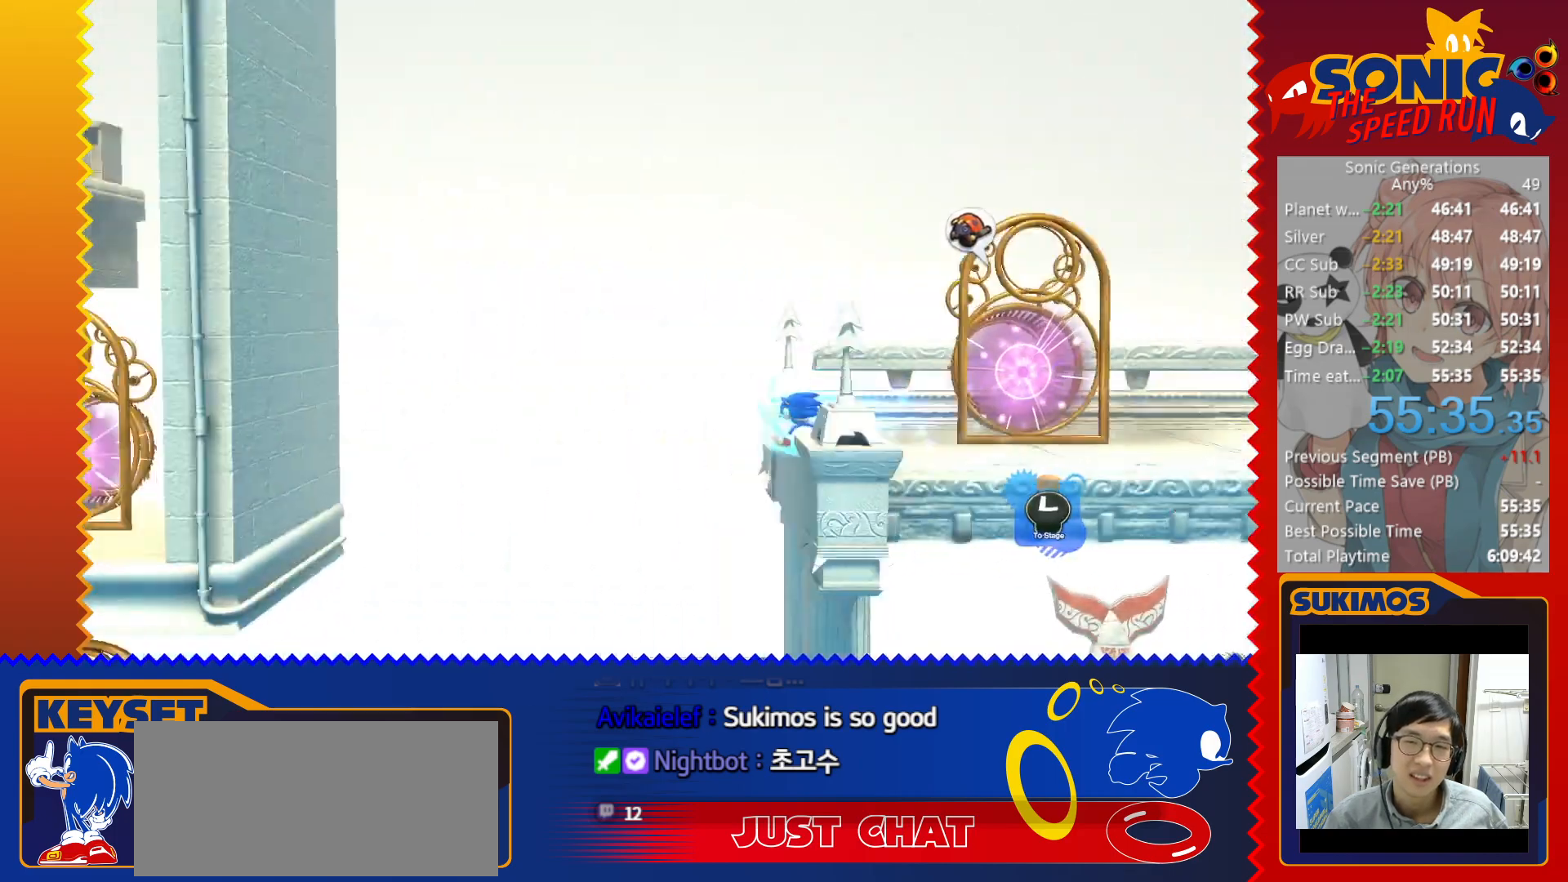
{"keys": ["left"], "events": []}
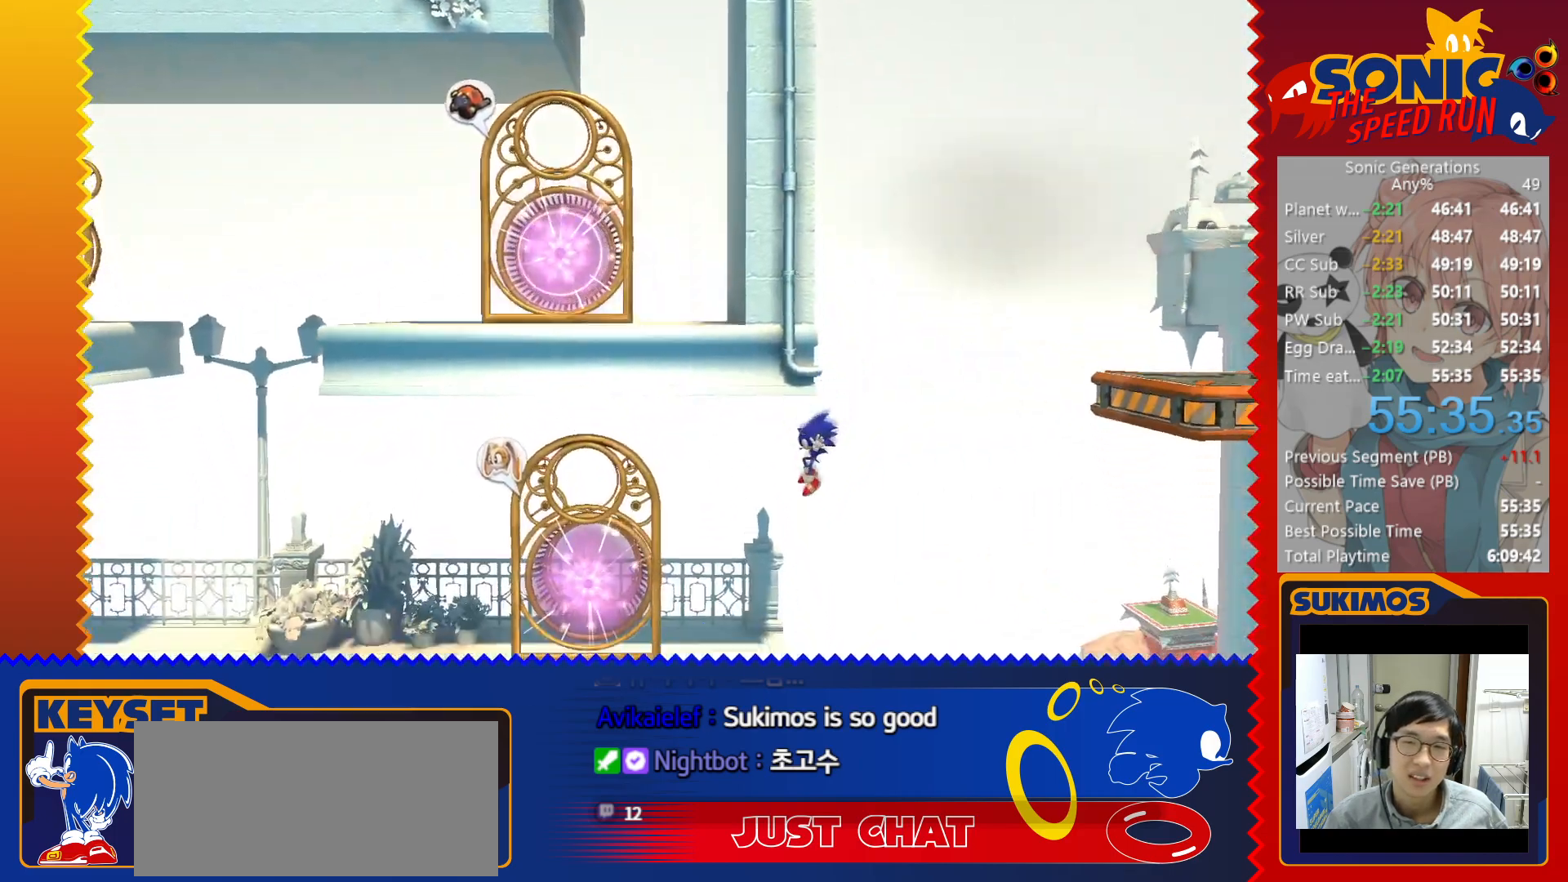
{"keys": ["c", "left"], "events": [[183, "x", "down"], [250, "x", "up"], [466, "c", "down"]]}
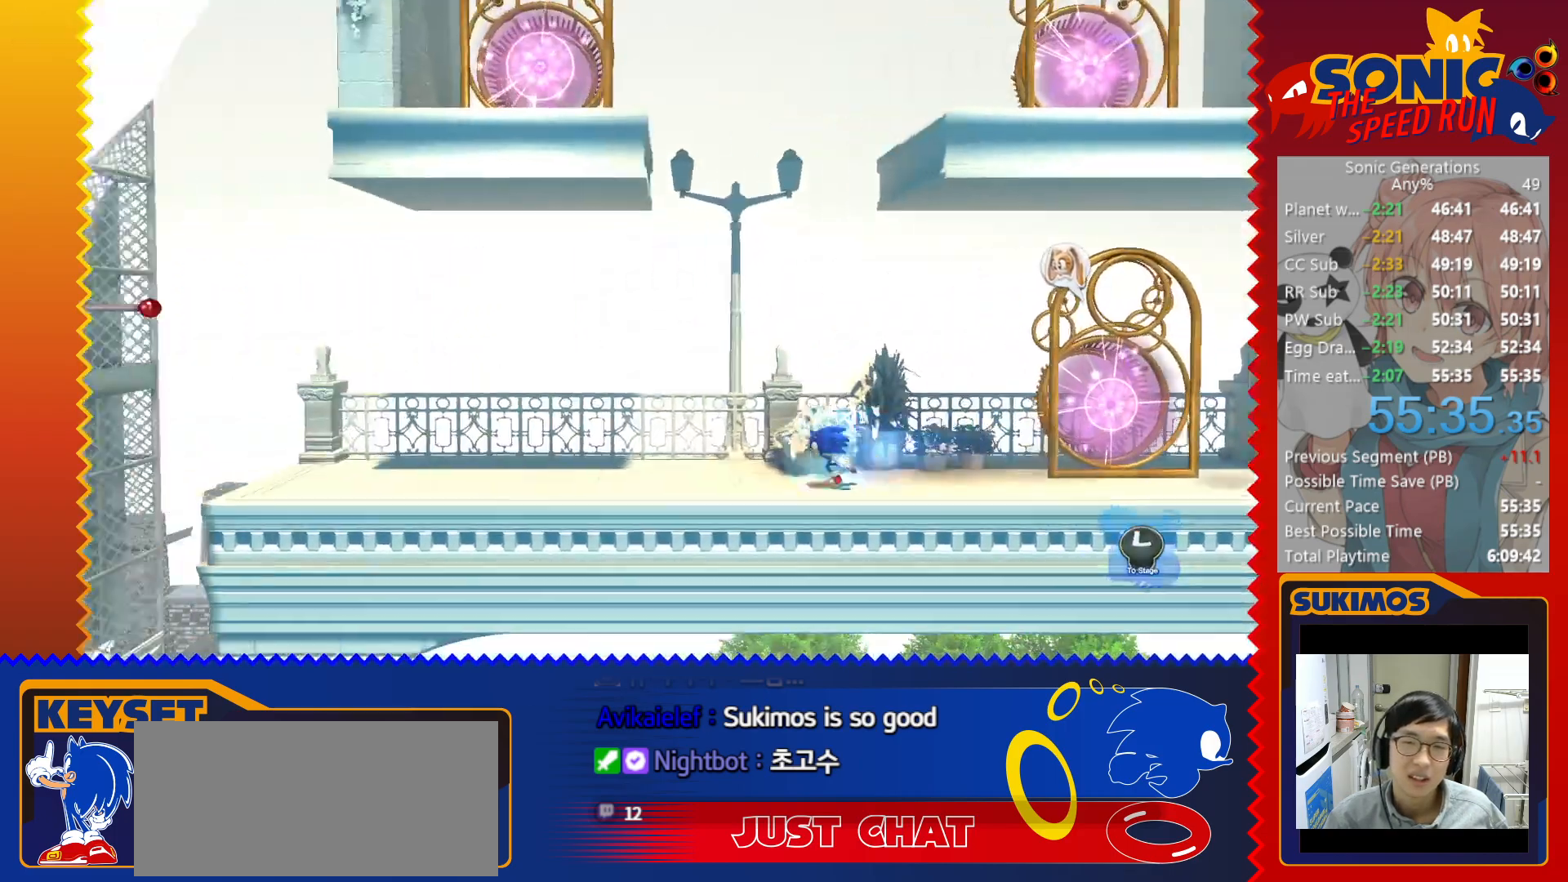
{"keys": ["right"], "events": [[250, "c", "up"], [400, "left", "up"], [450, "right", "down"]]}
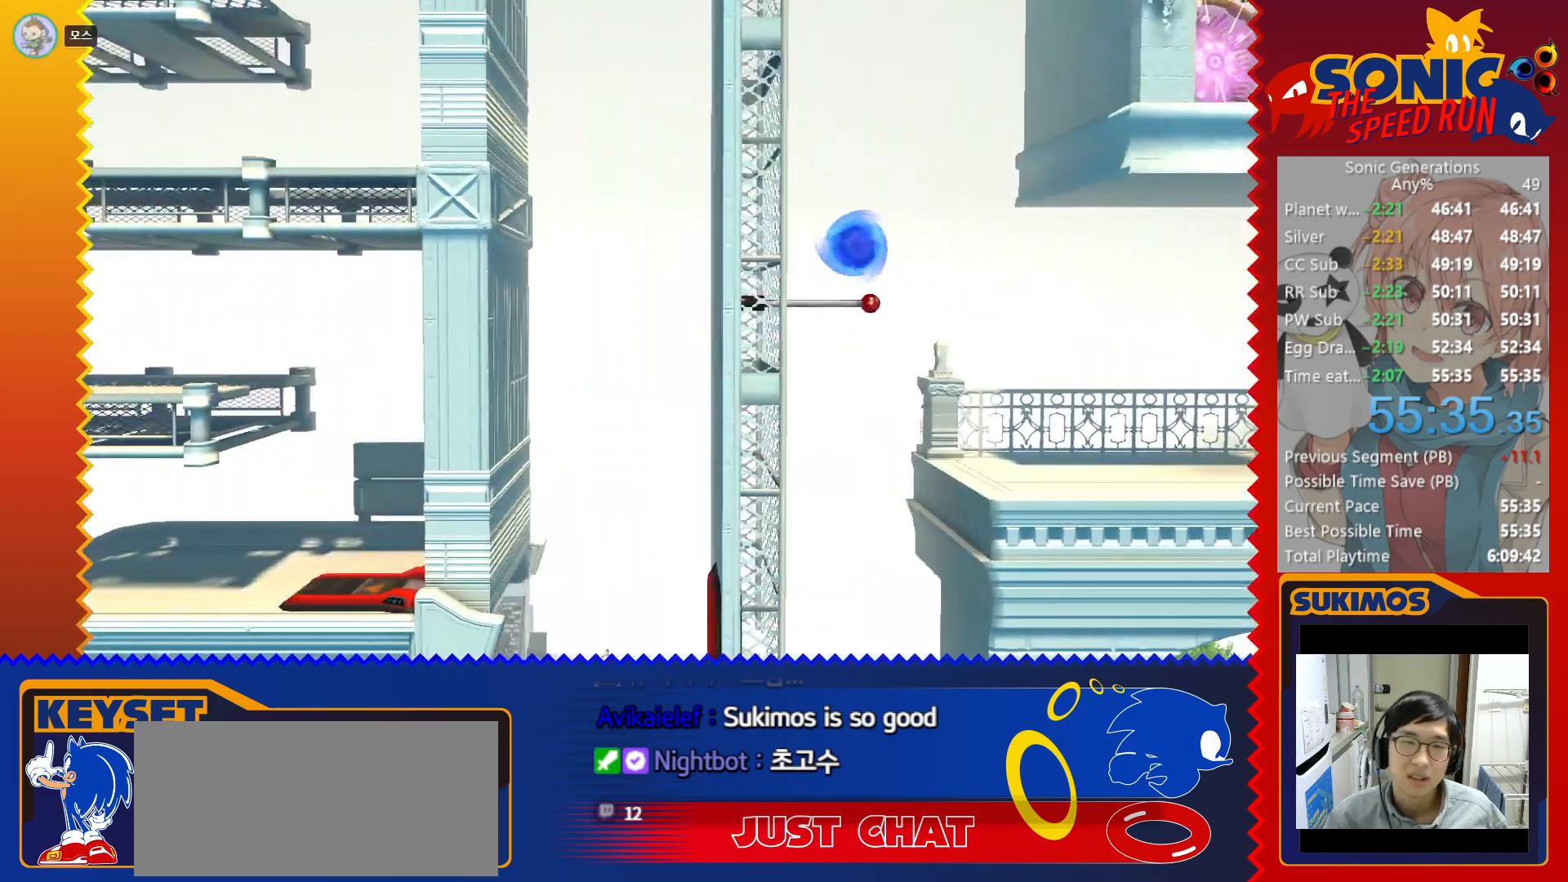
{"keys": ["right"], "events": []}
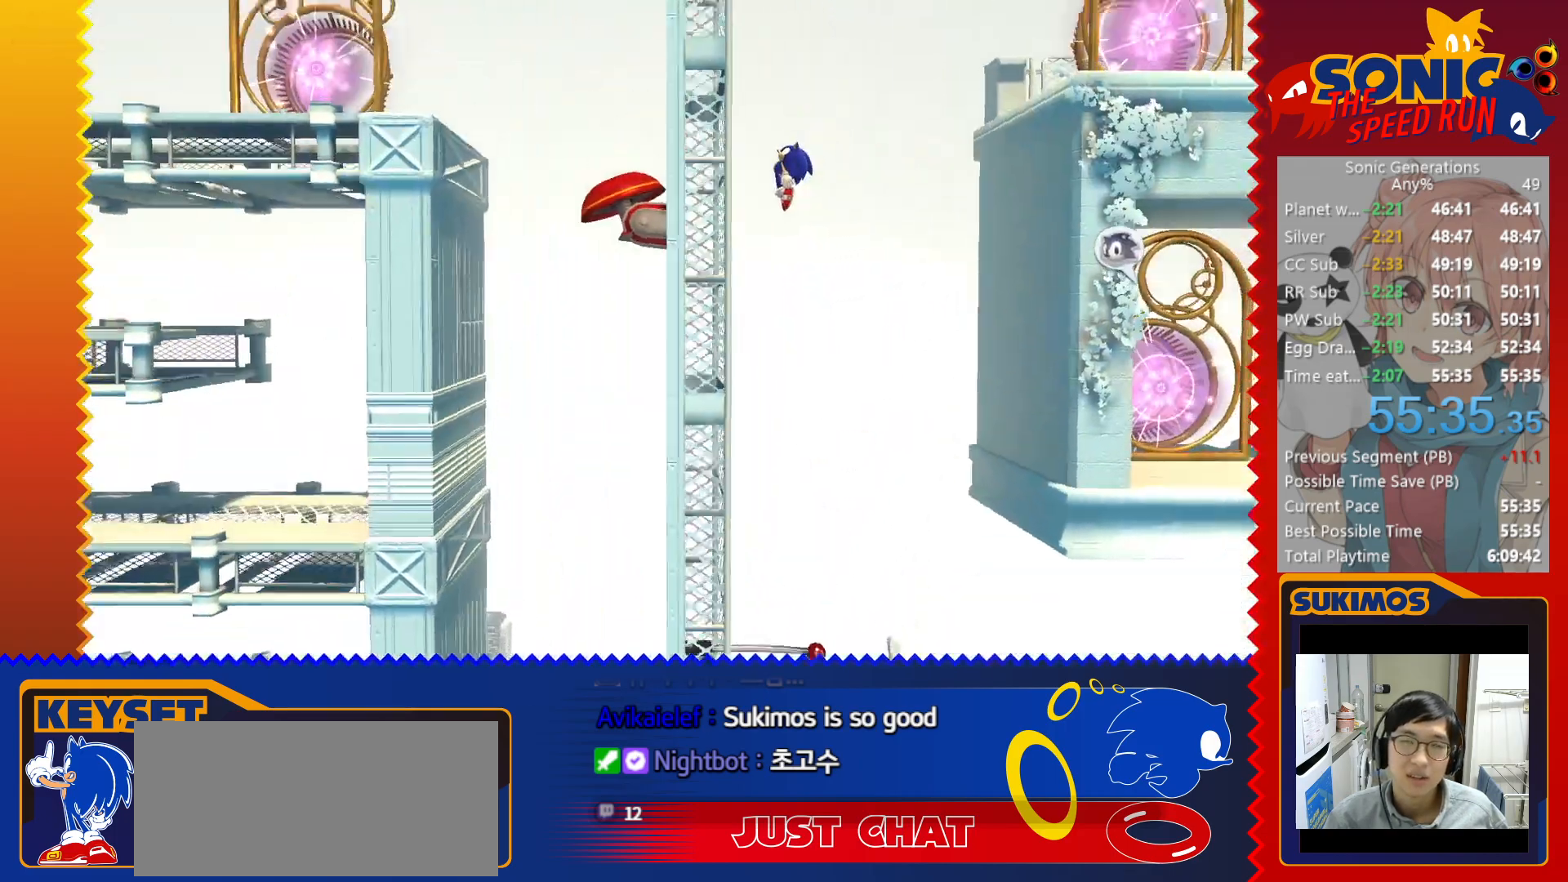
{"keys": [], "events": [[100, "c", "down"], [200, "c", "up"], [366, "right", "up"]]}
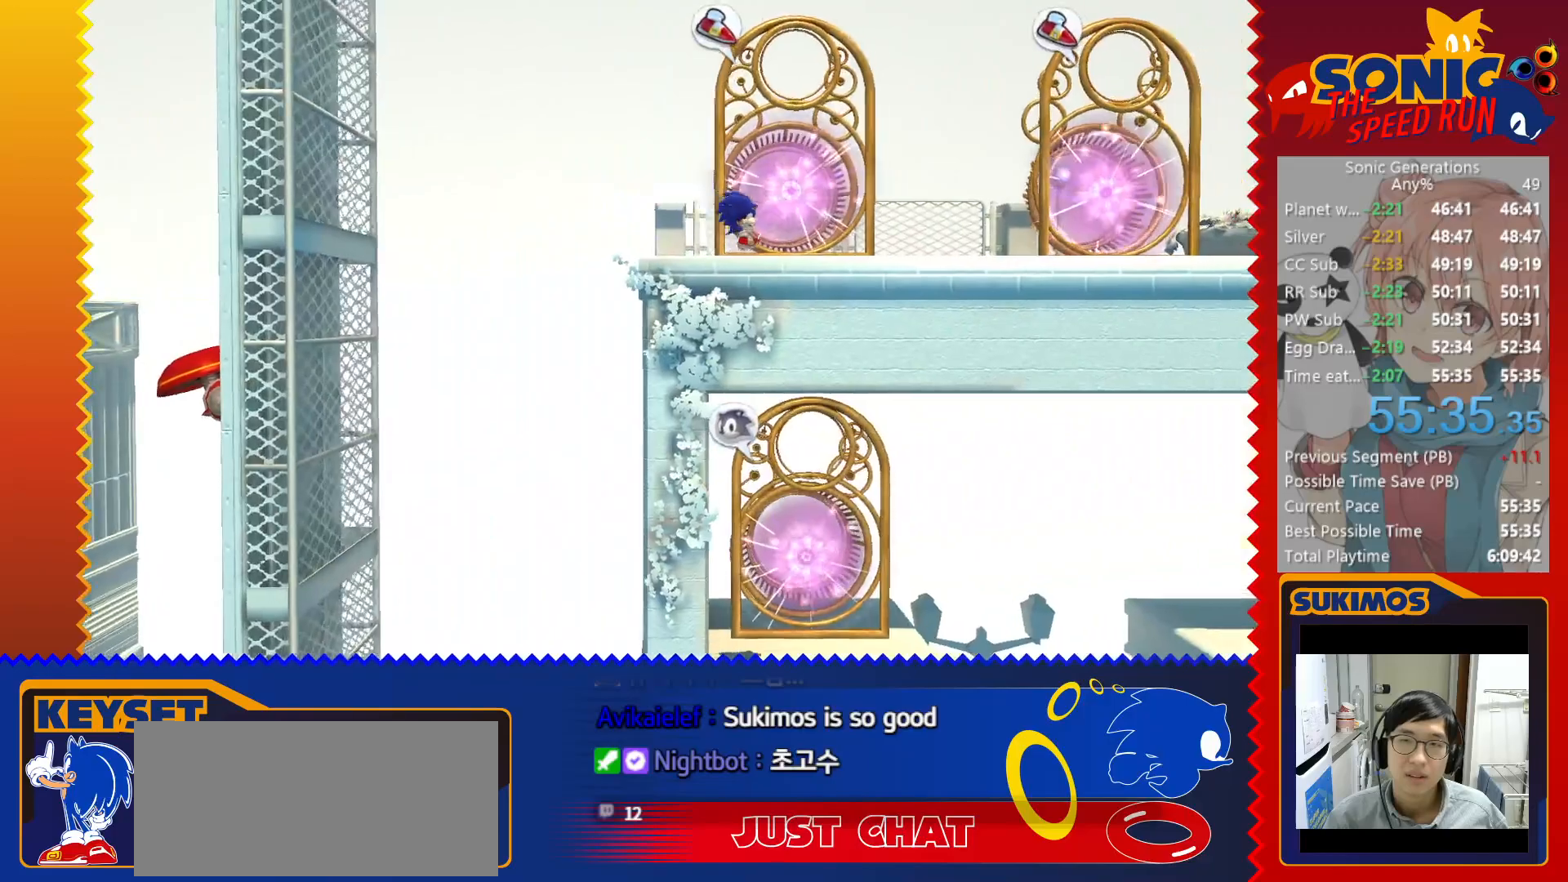
{"keys": [], "events": [[83, "up", "down"], [183, "up", "up"]]}
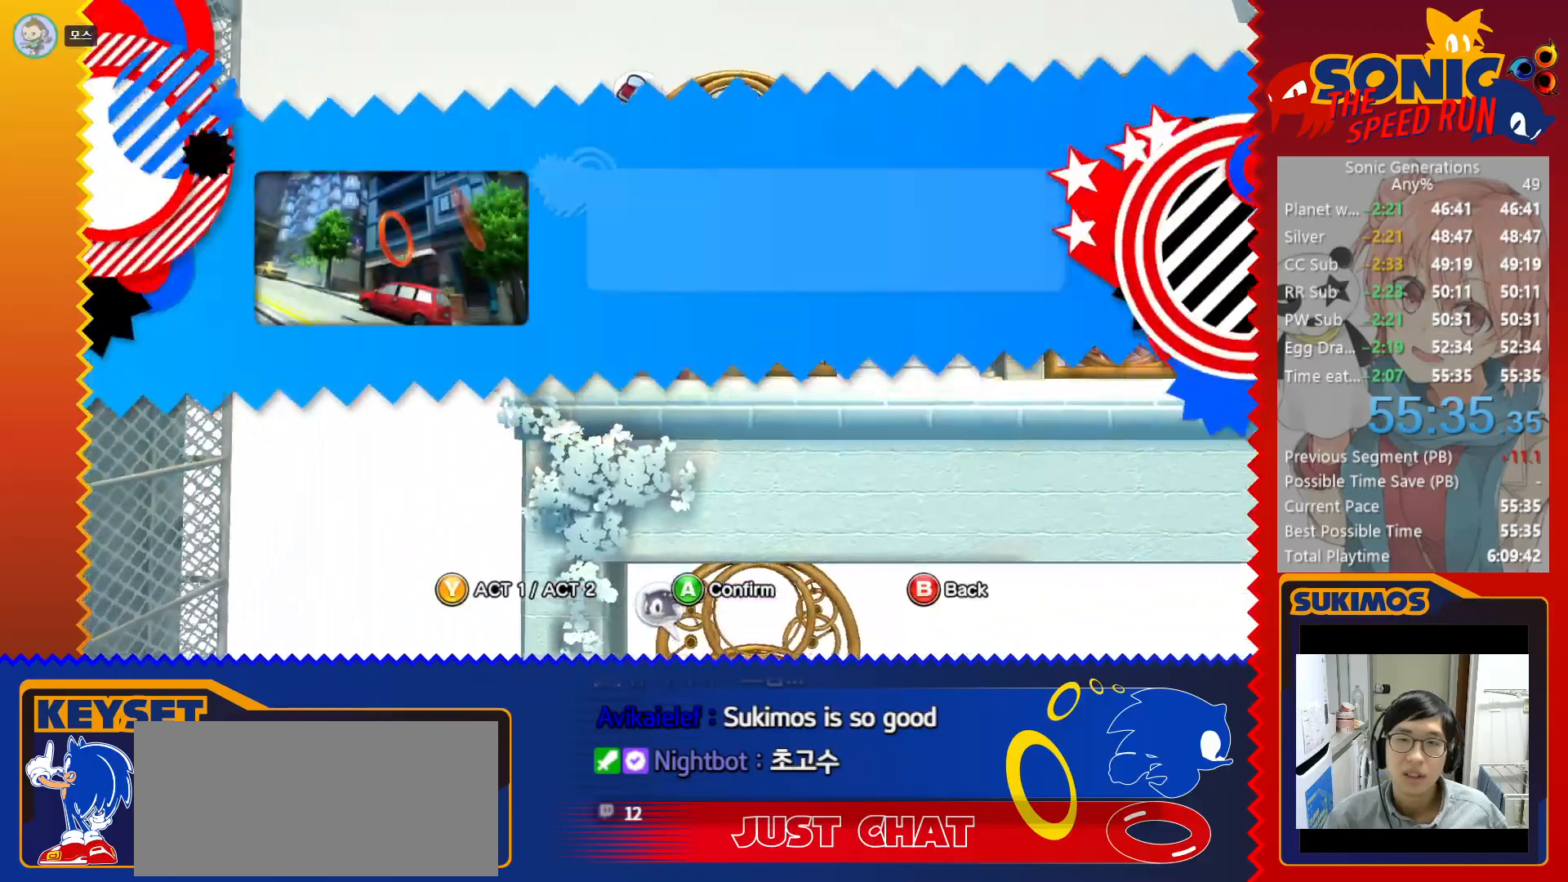
{"keys": [], "events": []}
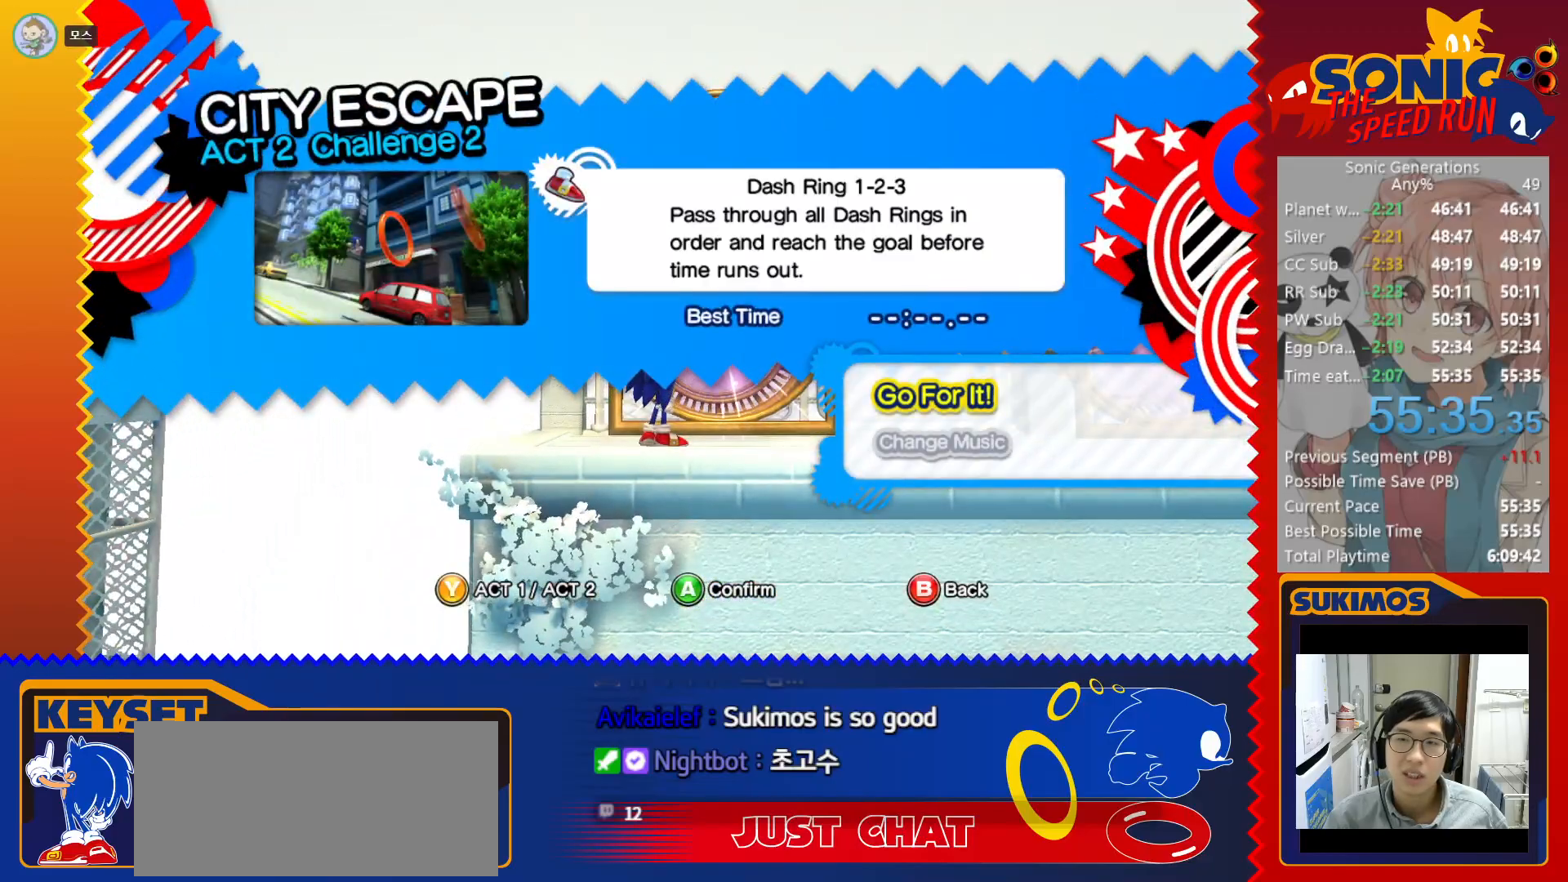
{"keys": [], "events": [[366, "d", "down"], [450, "d", "up"]]}
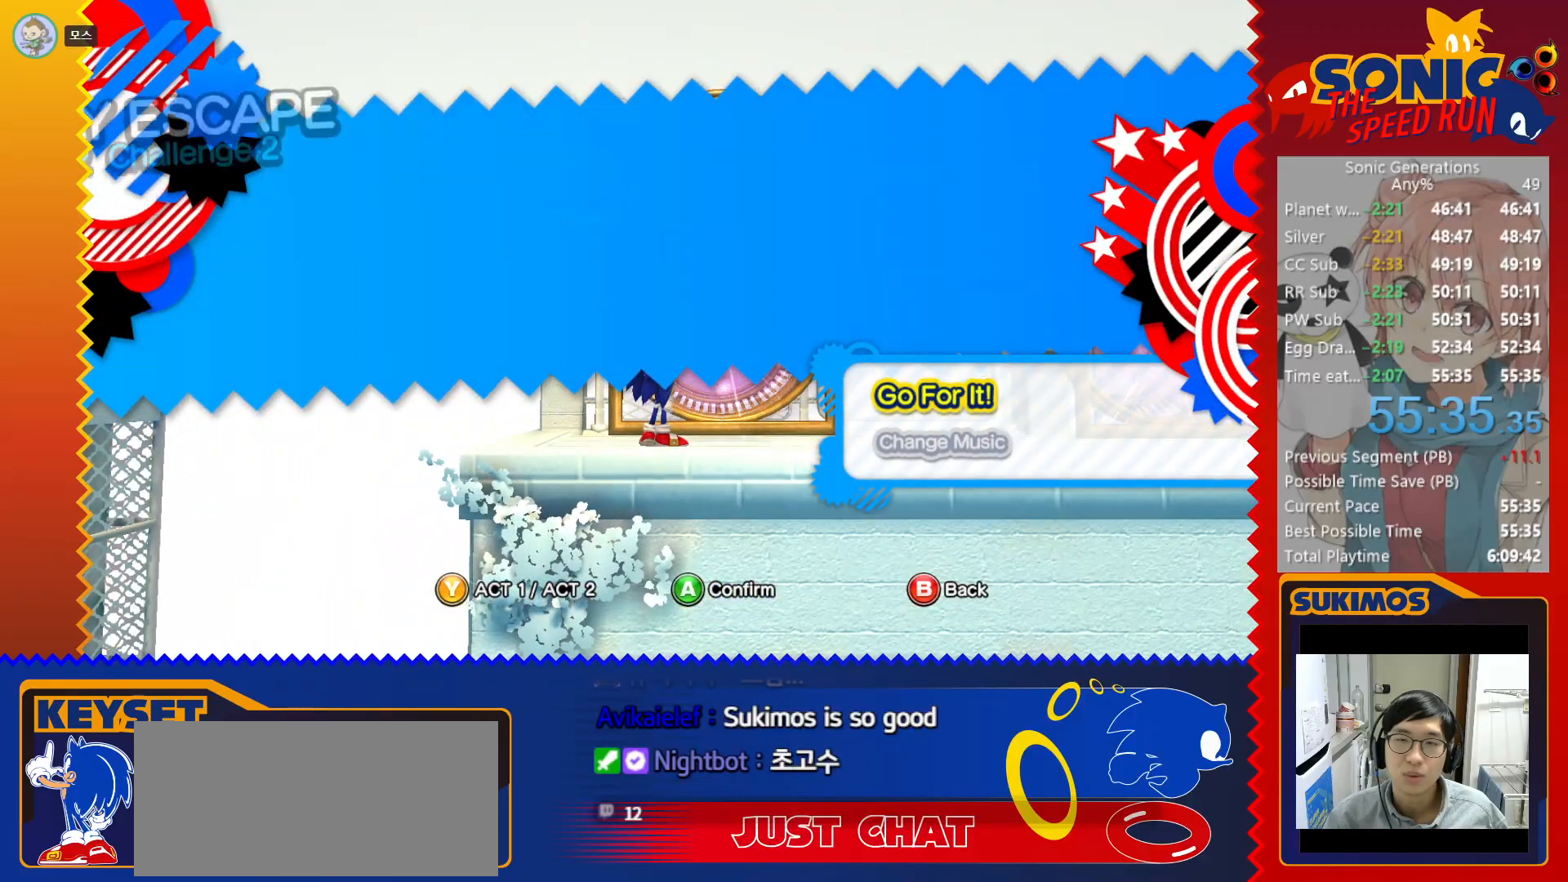
{"keys": [], "events": [[400, "v", "down"], [483, "v", "up"]]}
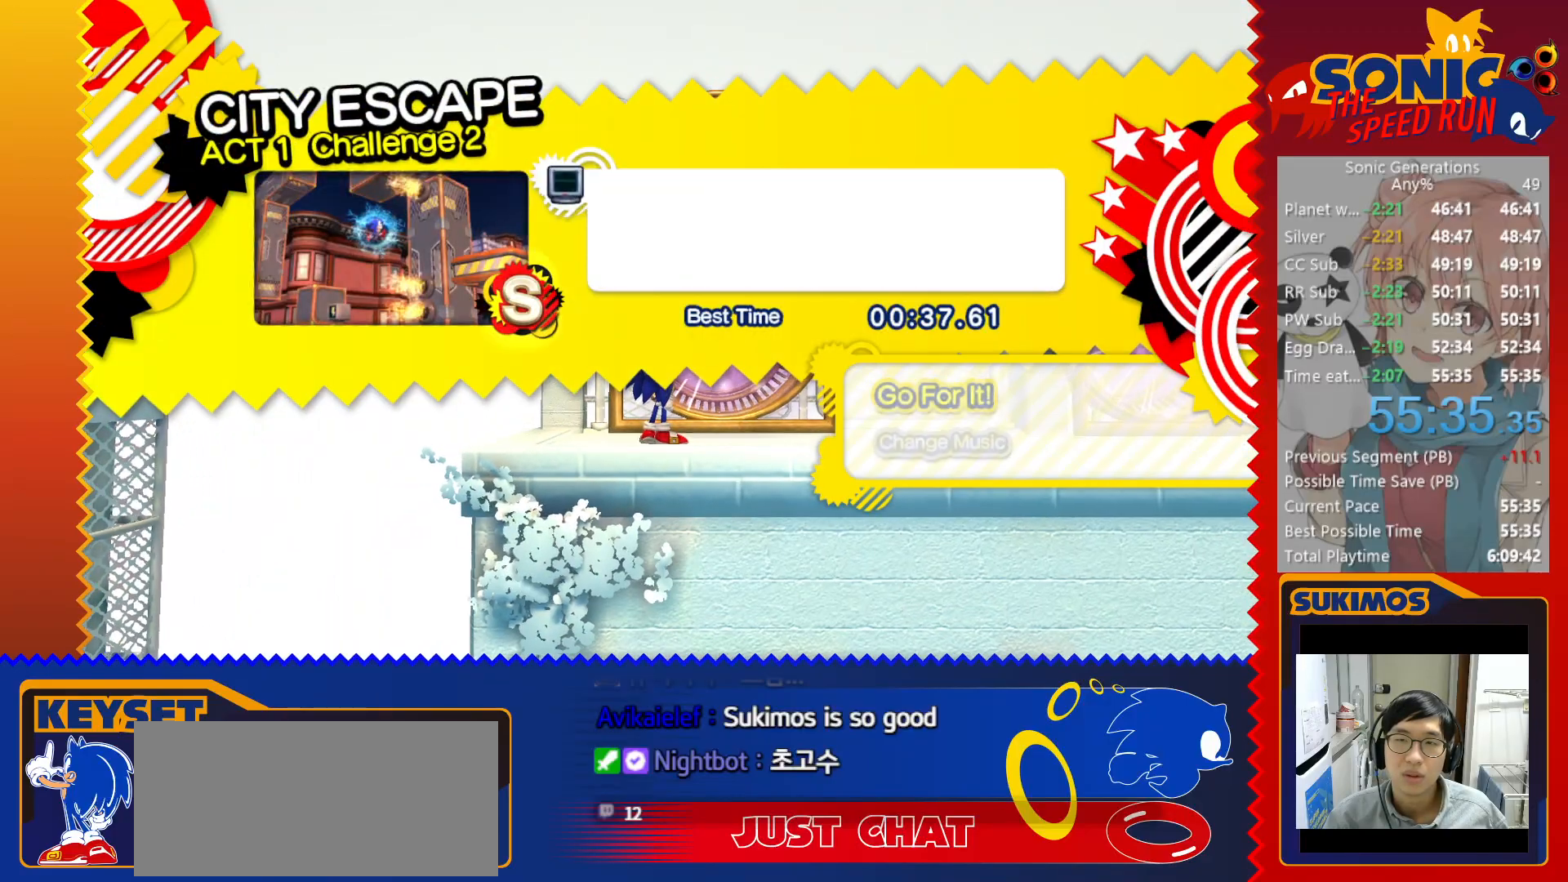
{"keys": ["left"], "events": [[366, "left", "down"]]}
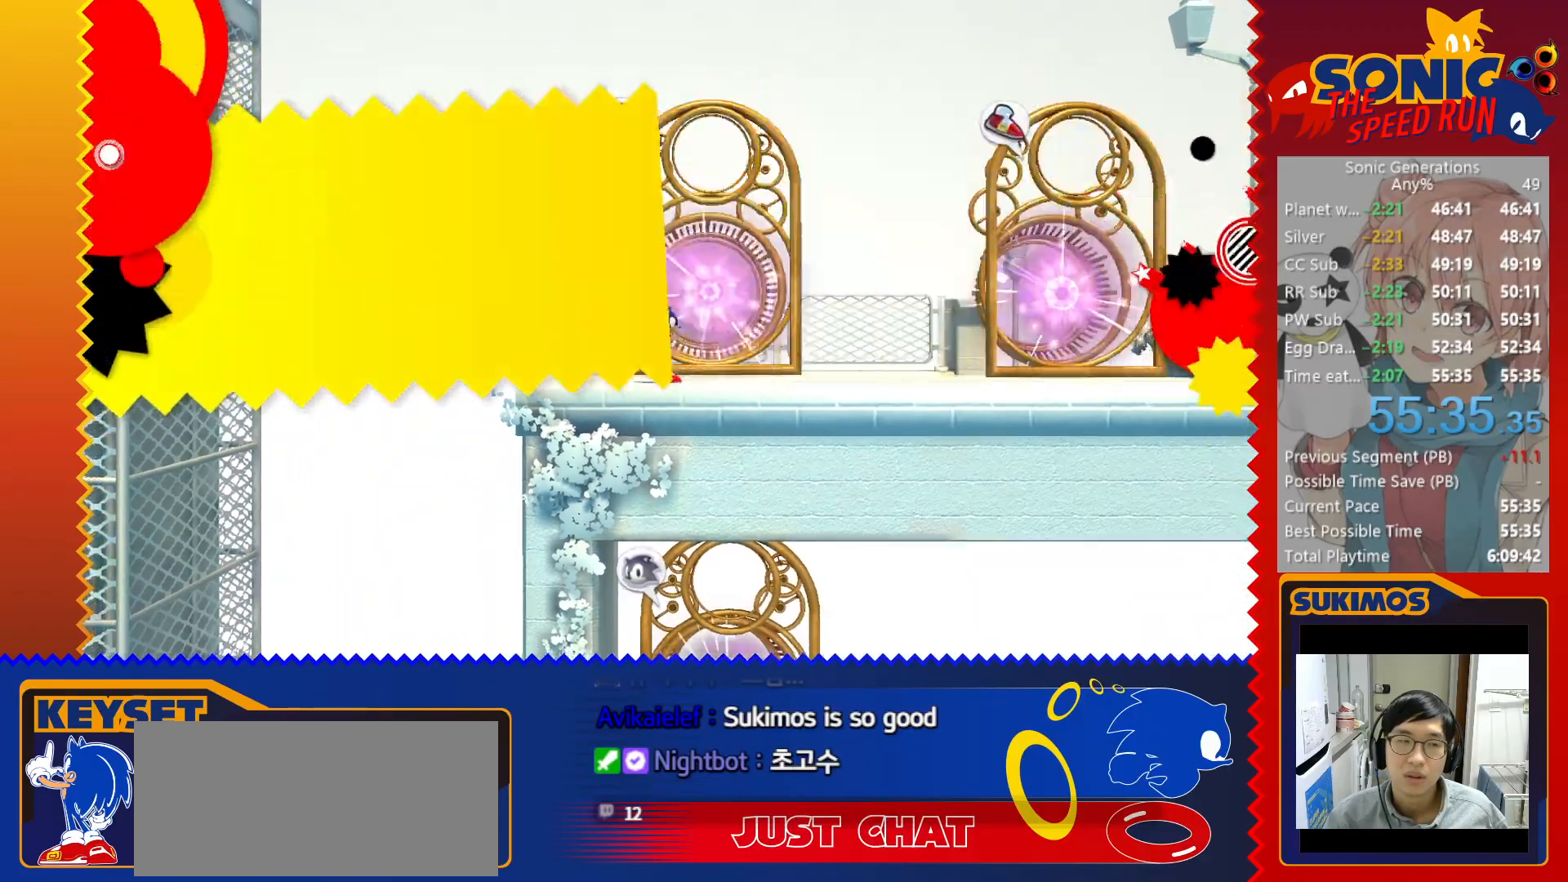
{"keys": ["x"], "events": [[466, "left", "up"], [466, "x", "down"]]}
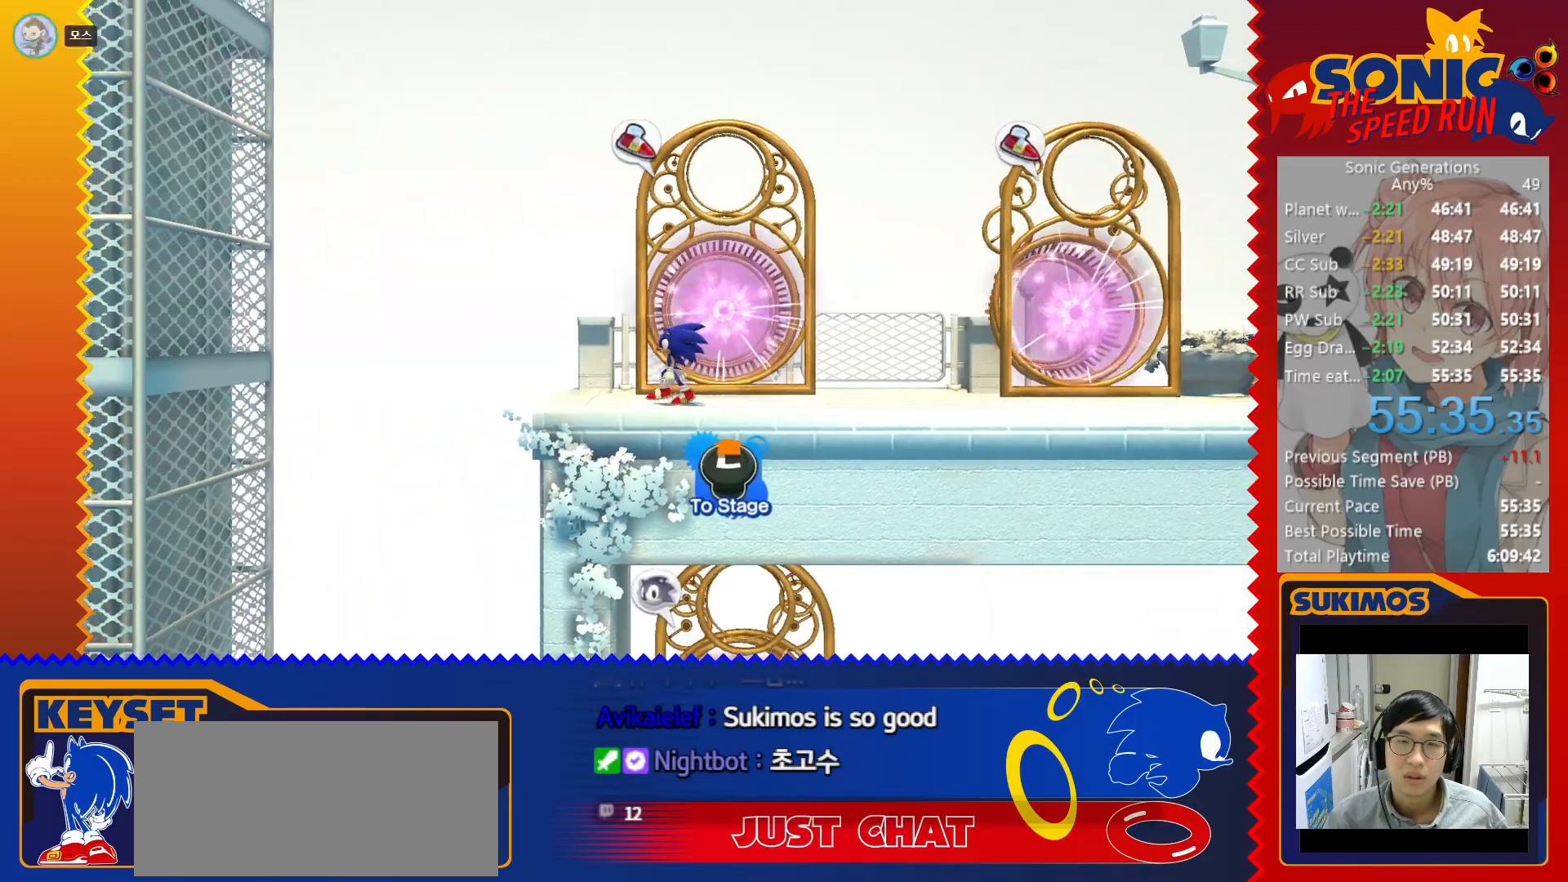
{"keys": [], "events": [[66, "x", "up"], [100, "v", "down"], [150, "v", "up"]]}
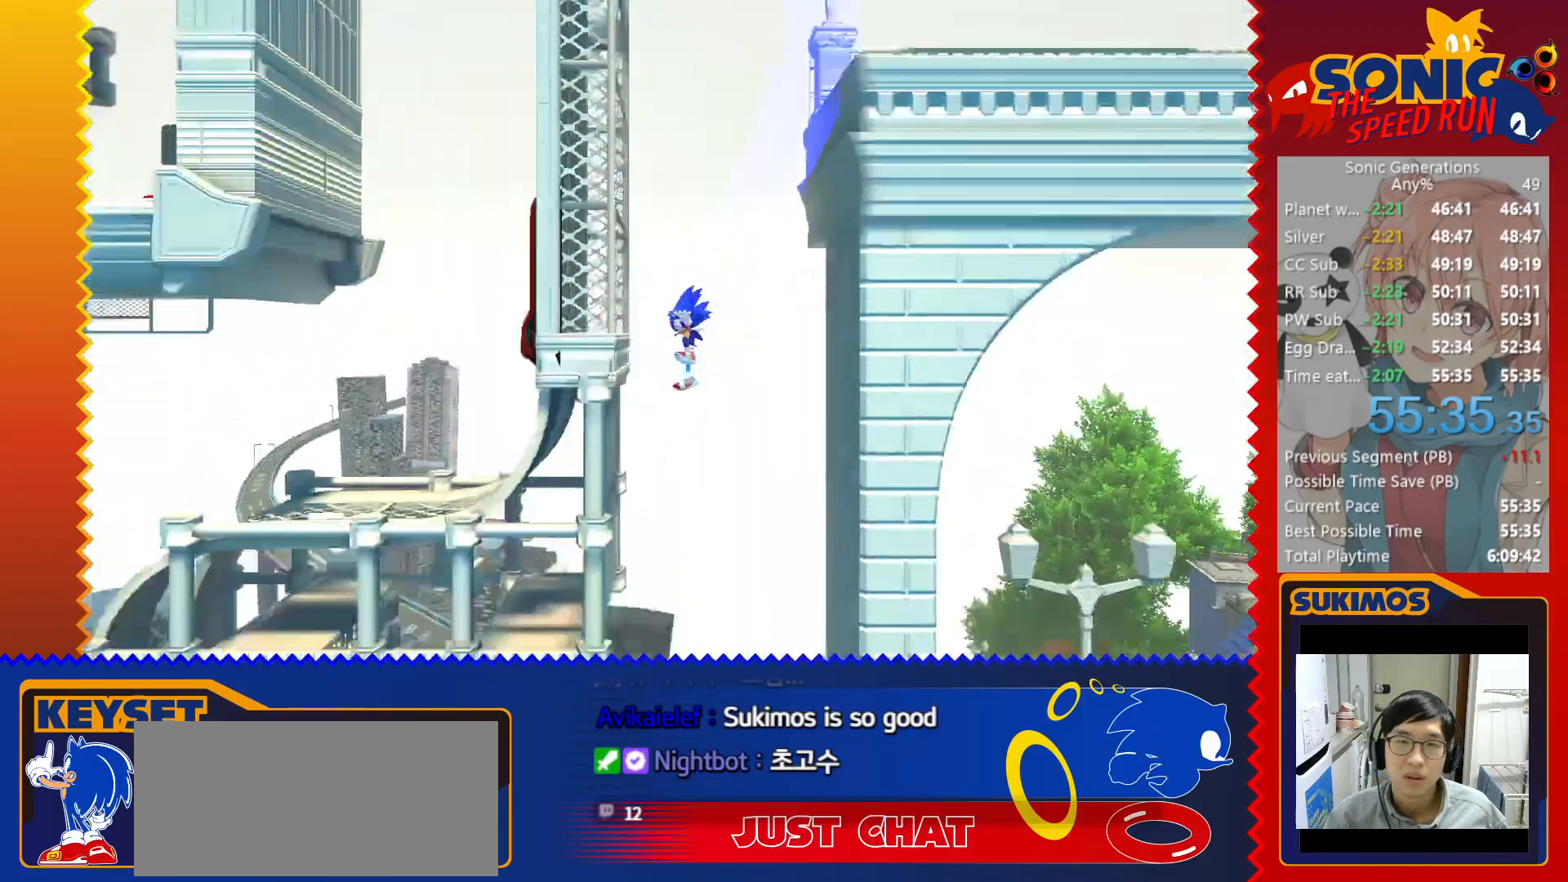
{"keys": [], "events": []}
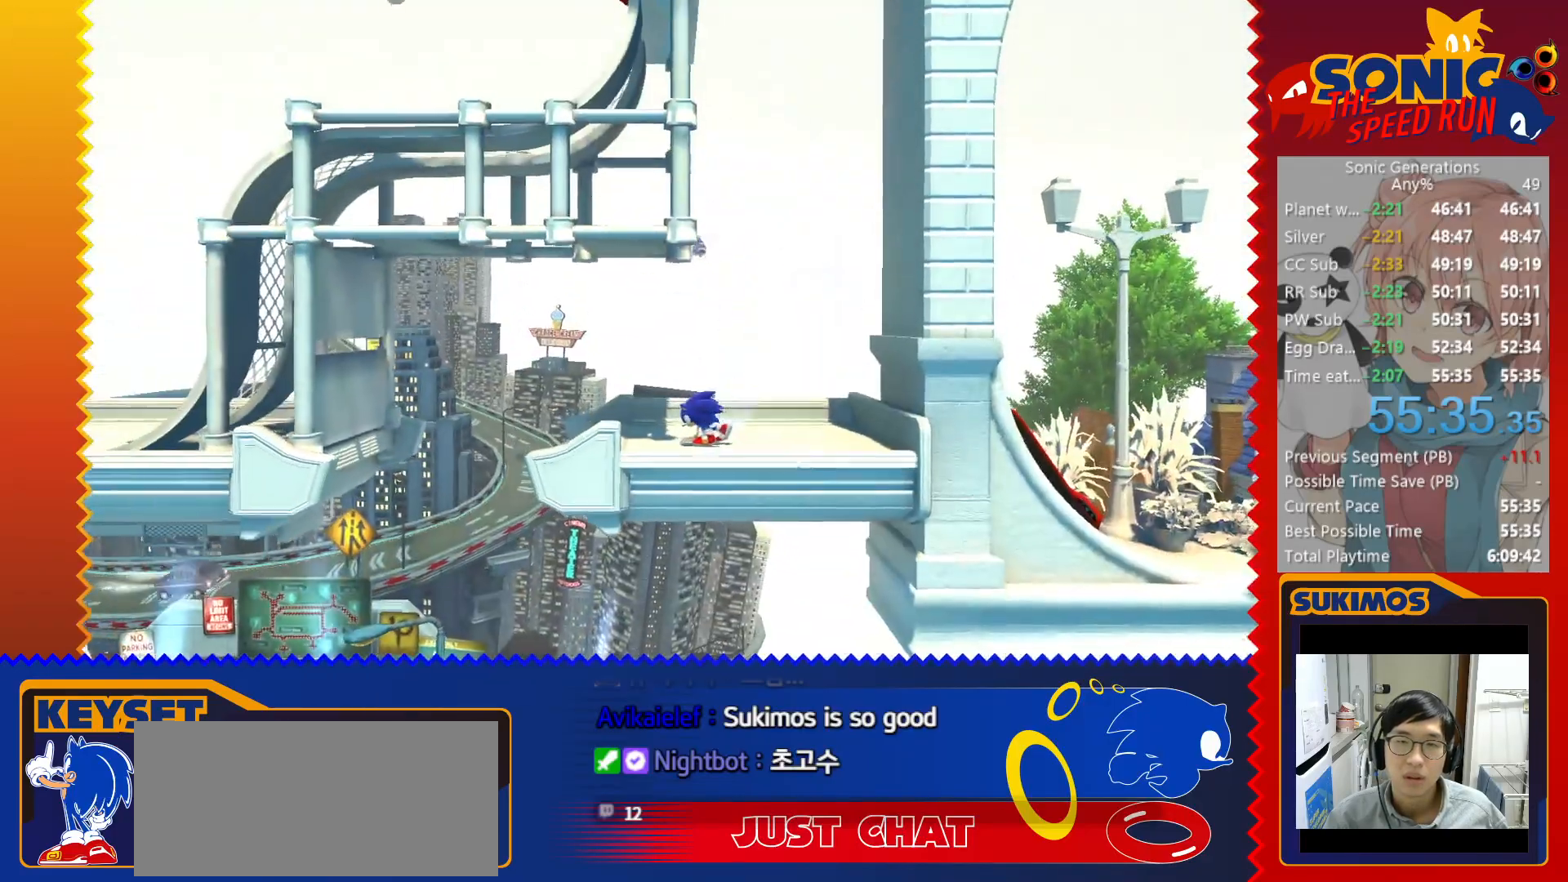
{"keys": ["right"], "events": [[100, "x", "down"], [166, "x", "up"], [216, "v", "down"], [283, "v", "up"], [483, "right", "down"]]}
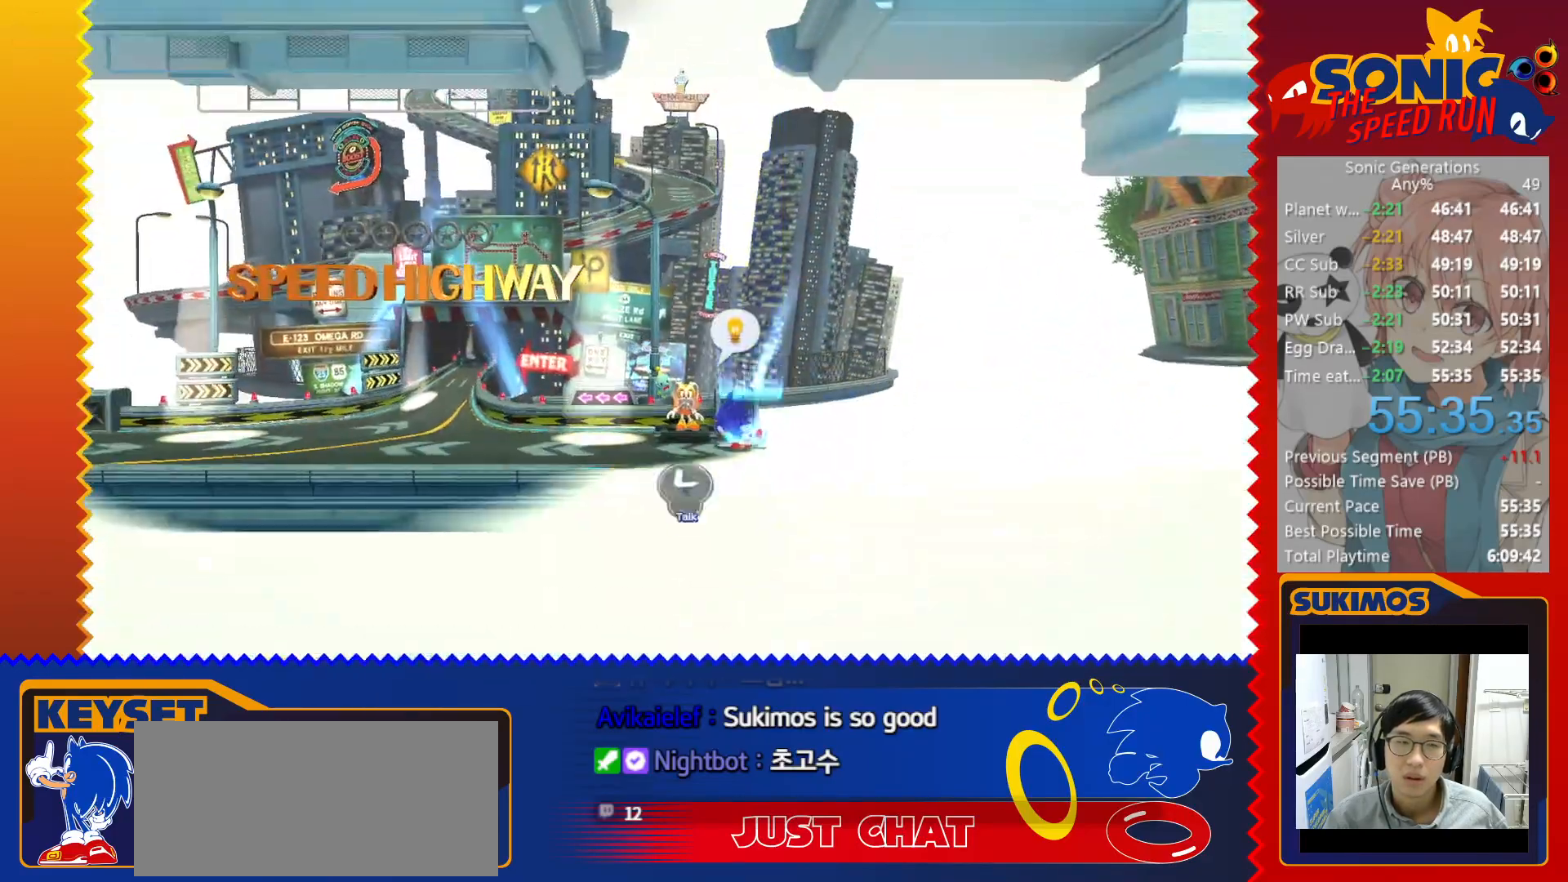
{"keys": ["right"], "events": [[116, "c", "down"], [166, "c", "up"], [233, "c", "down"], [300, "c", "up"]]}
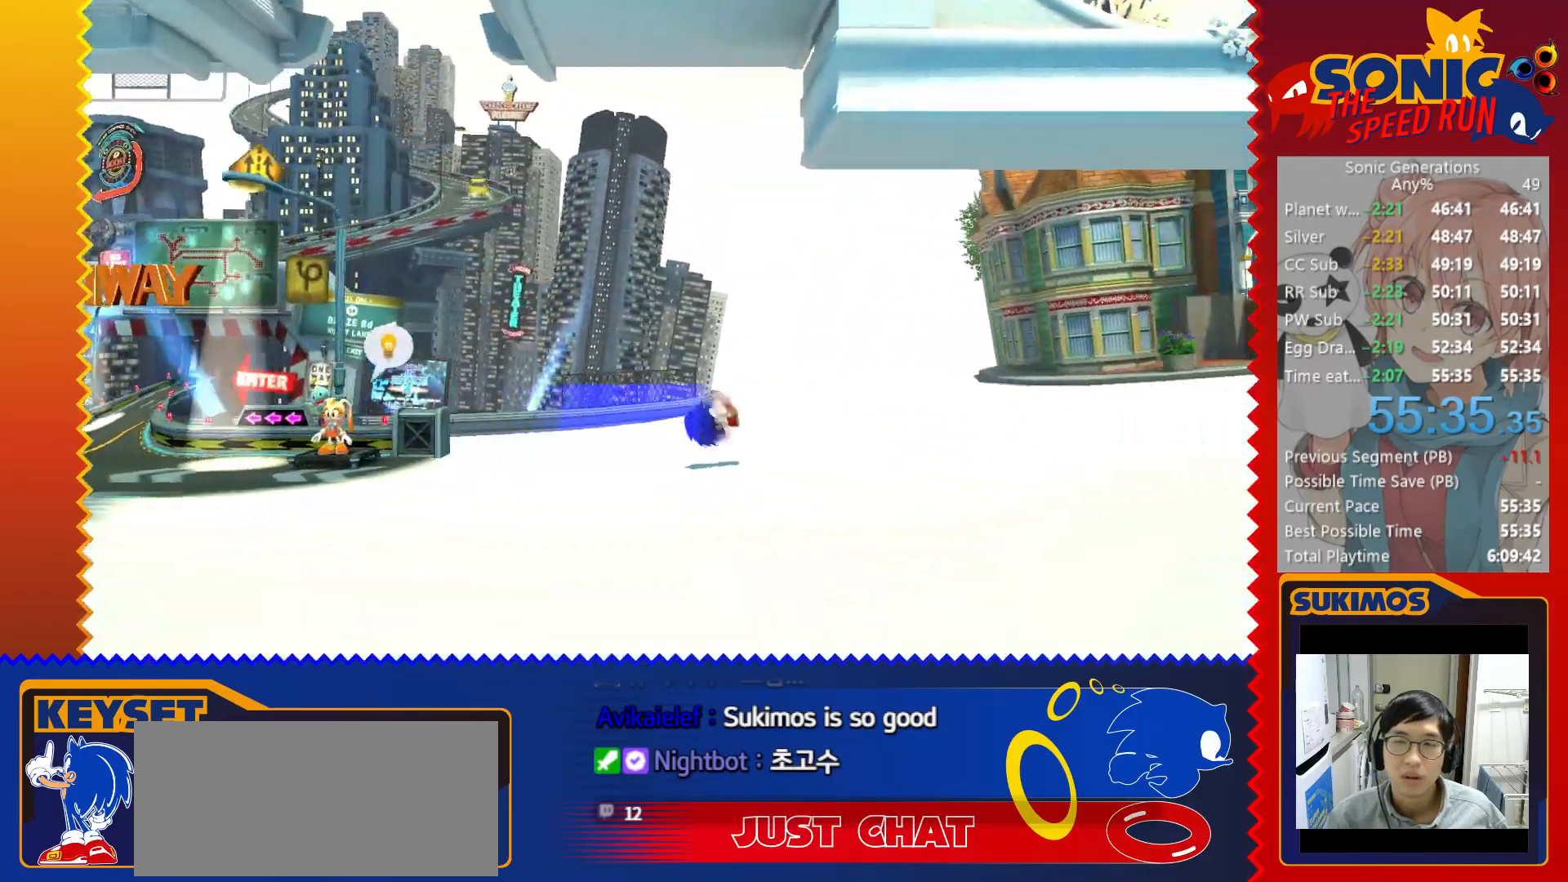
{"keys": ["right"], "events": [[166, "c", "down"], [216, "c", "up"], [266, "c", "down"], [316, "c", "up"]]}
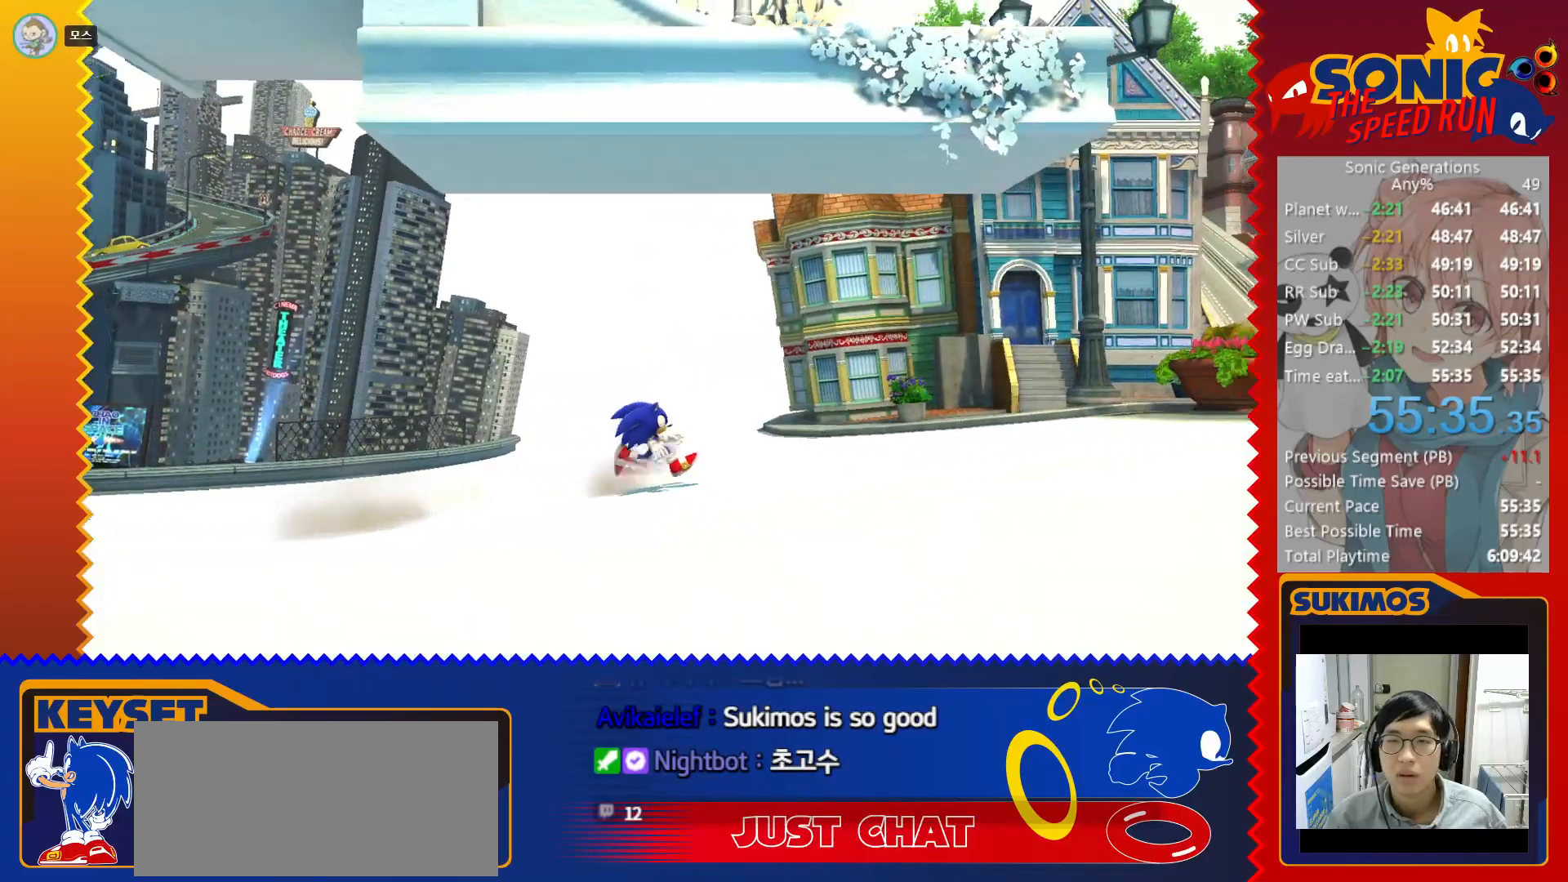
{"keys": ["right"], "events": [[66, "c", "down"], [133, "c", "up"], [200, "c", "down"], [250, "c", "up"]]}
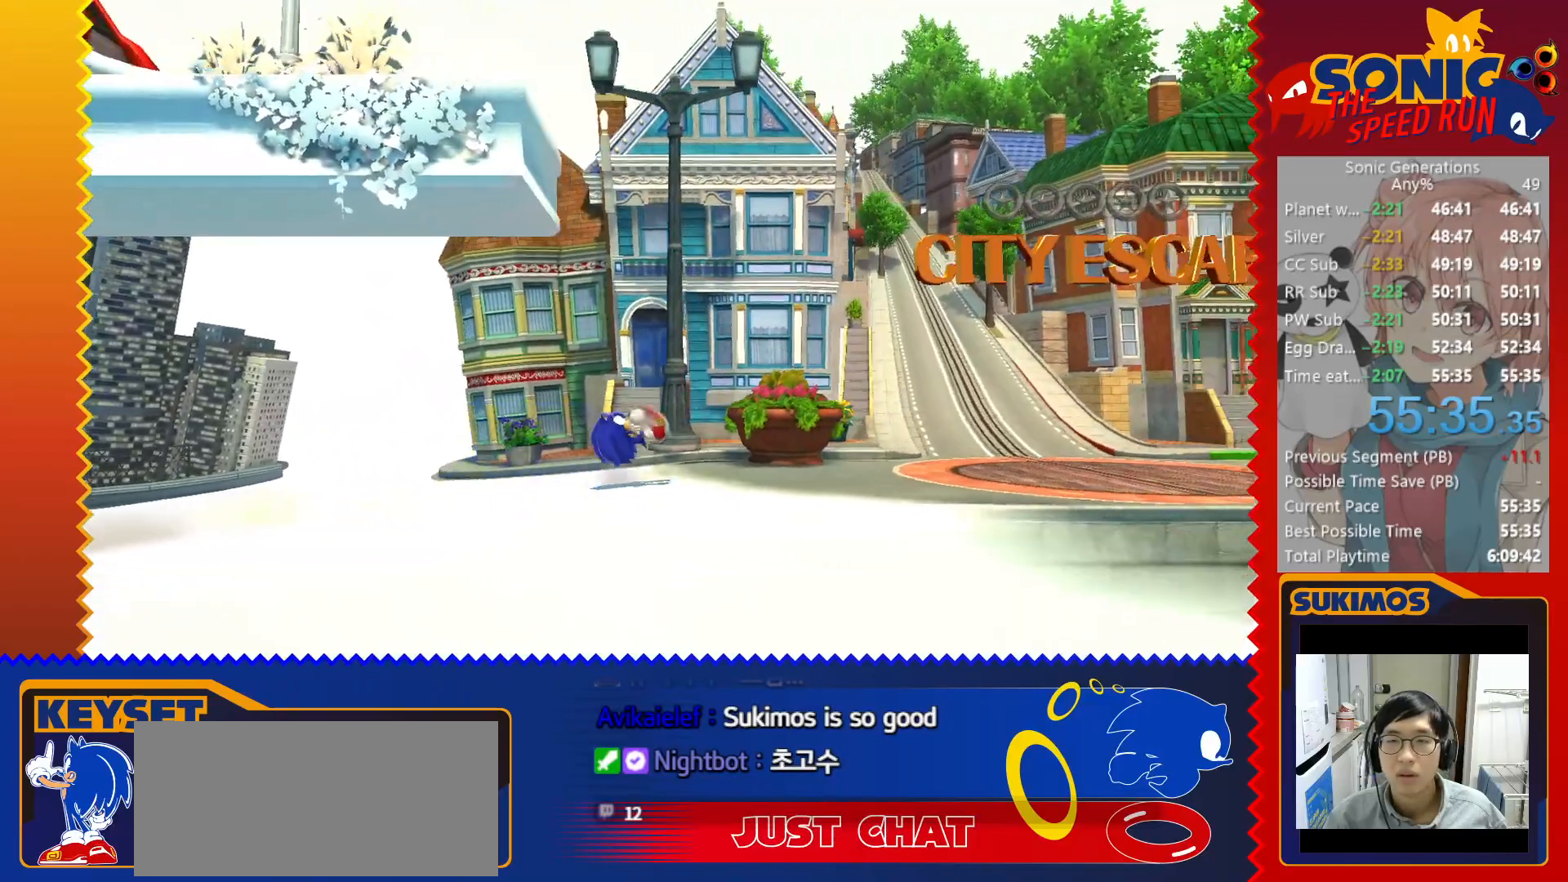
{"keys": ["right"], "events": []}
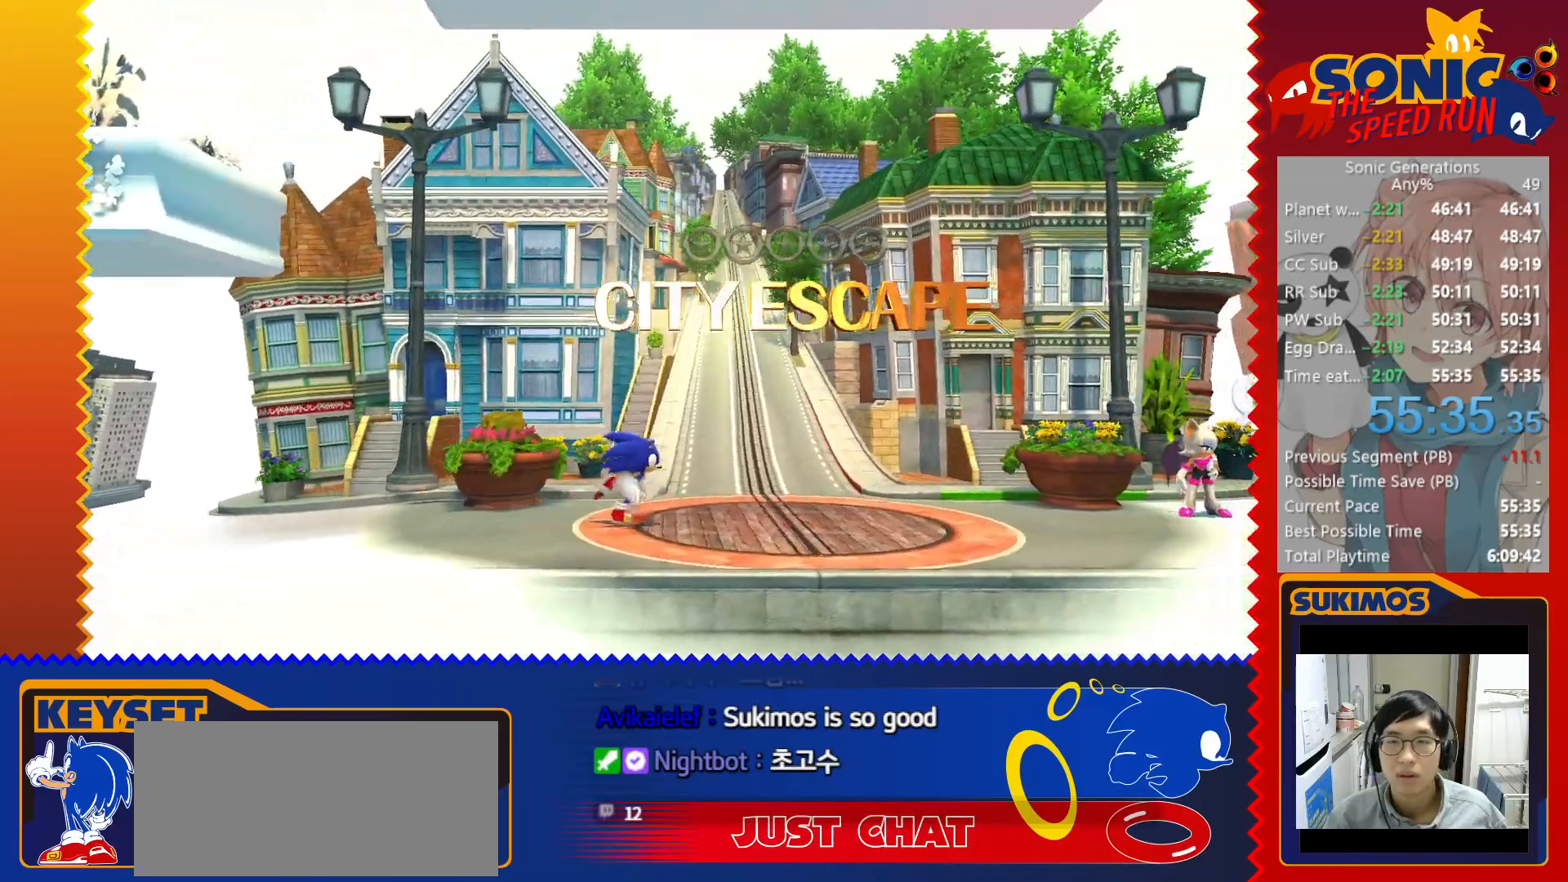
{"keys": [], "events": [[50, "right", "up"], [200, "up", "down"], [266, "up", "up"]]}
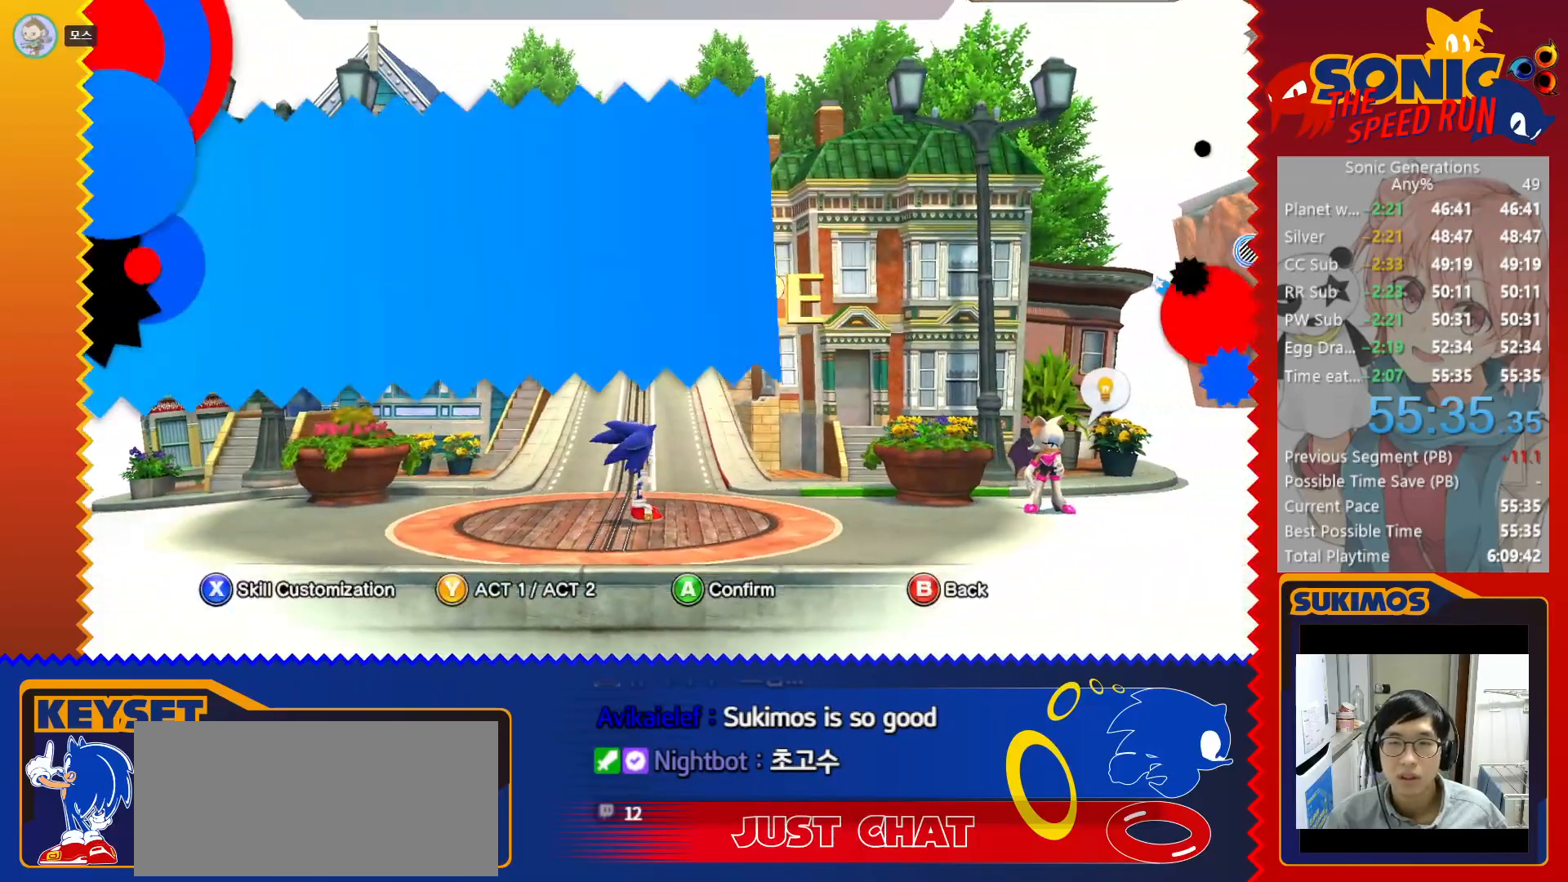
{"keys": [], "events": []}
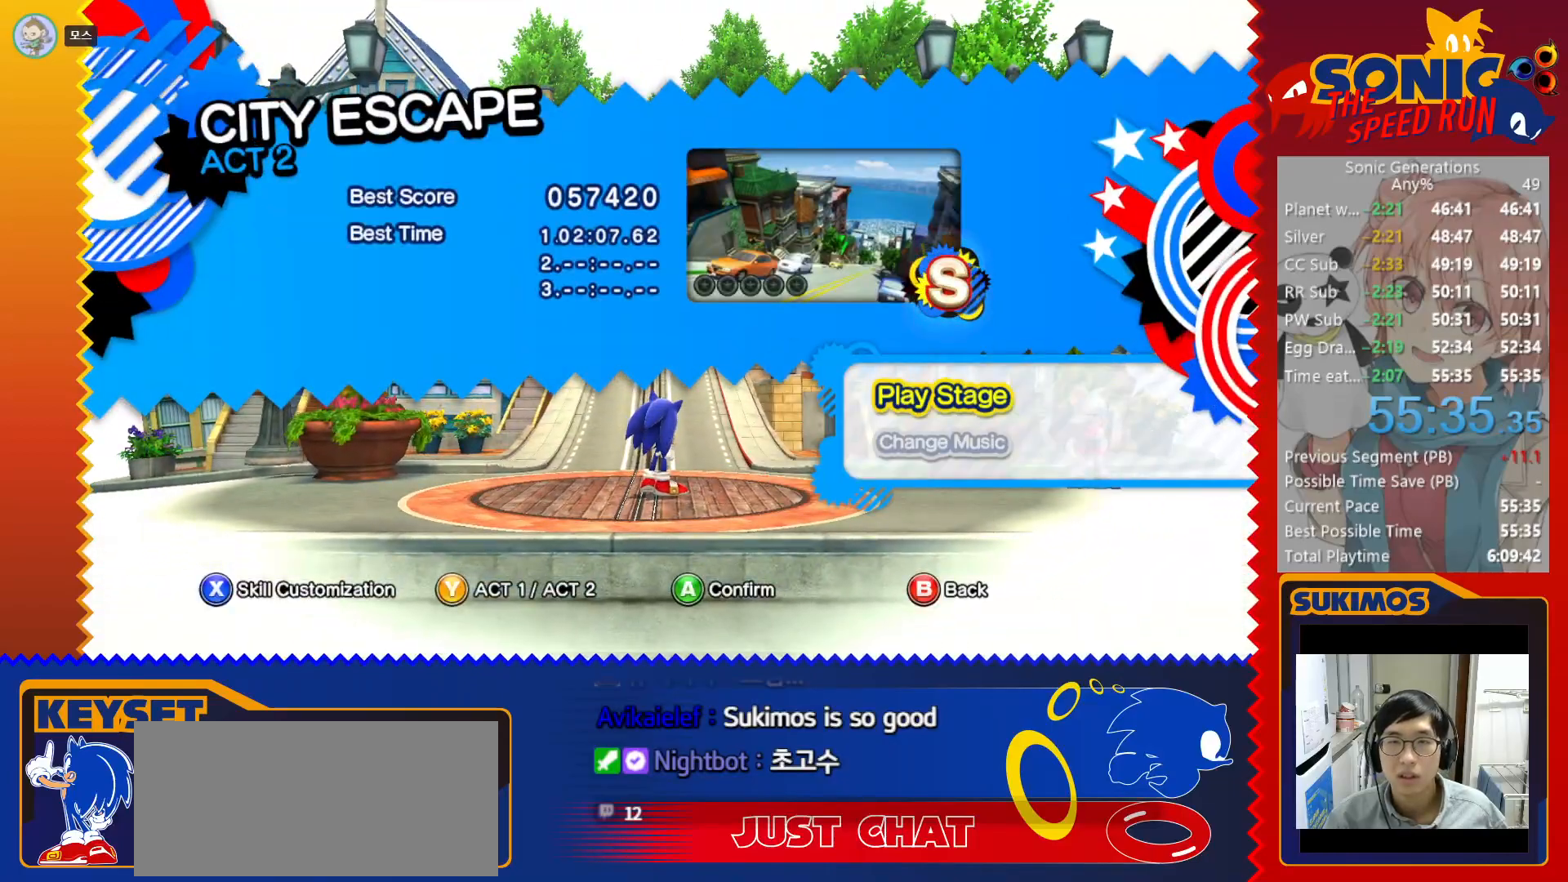
{"keys": [], "events": []}
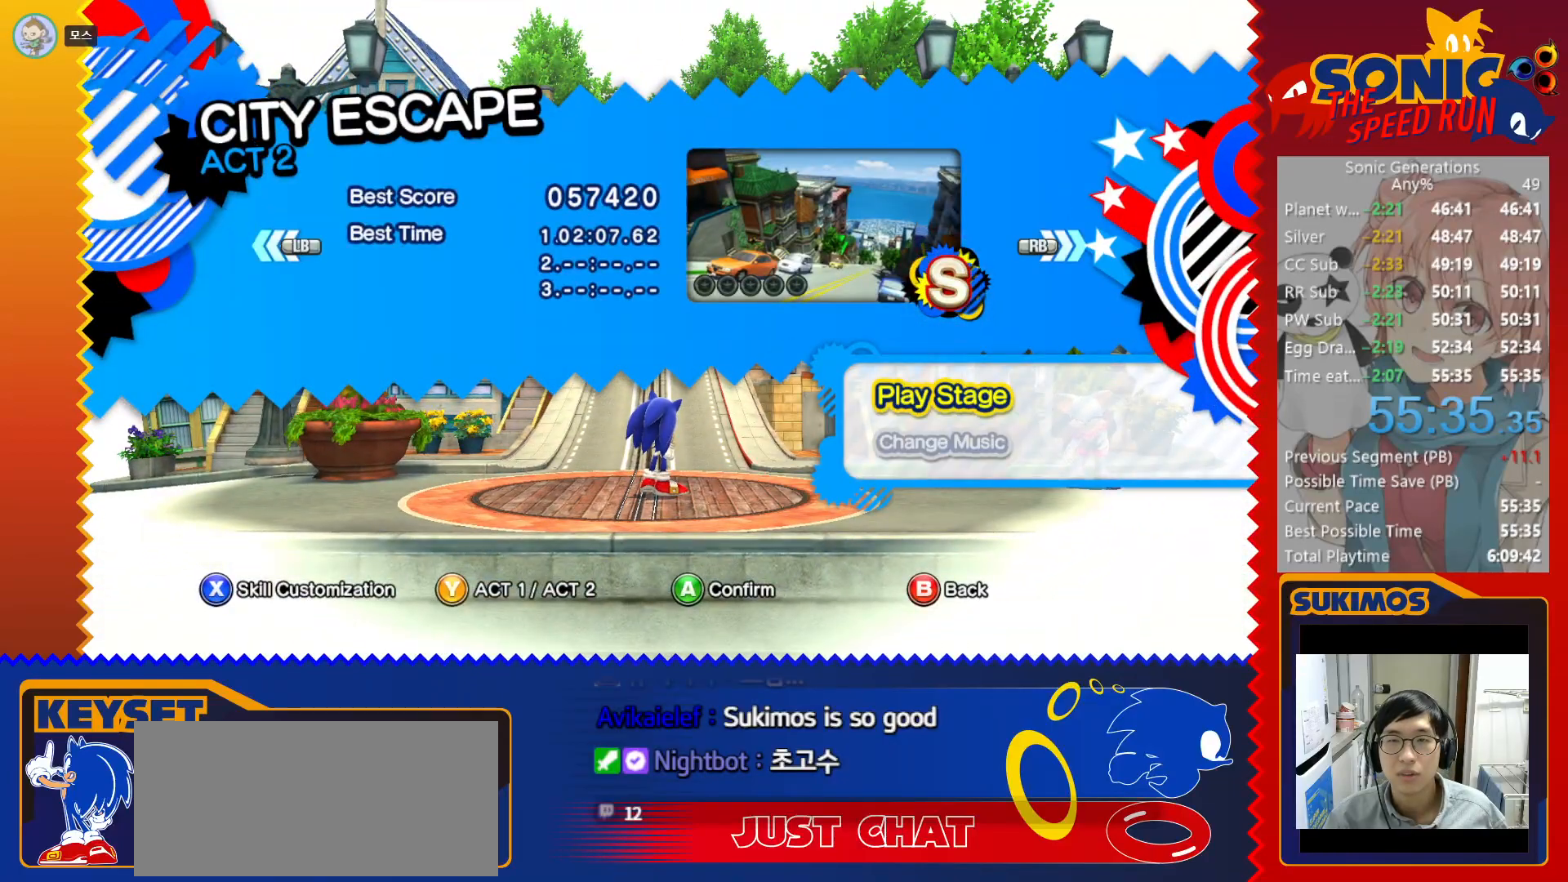
{"keys": [], "events": []}
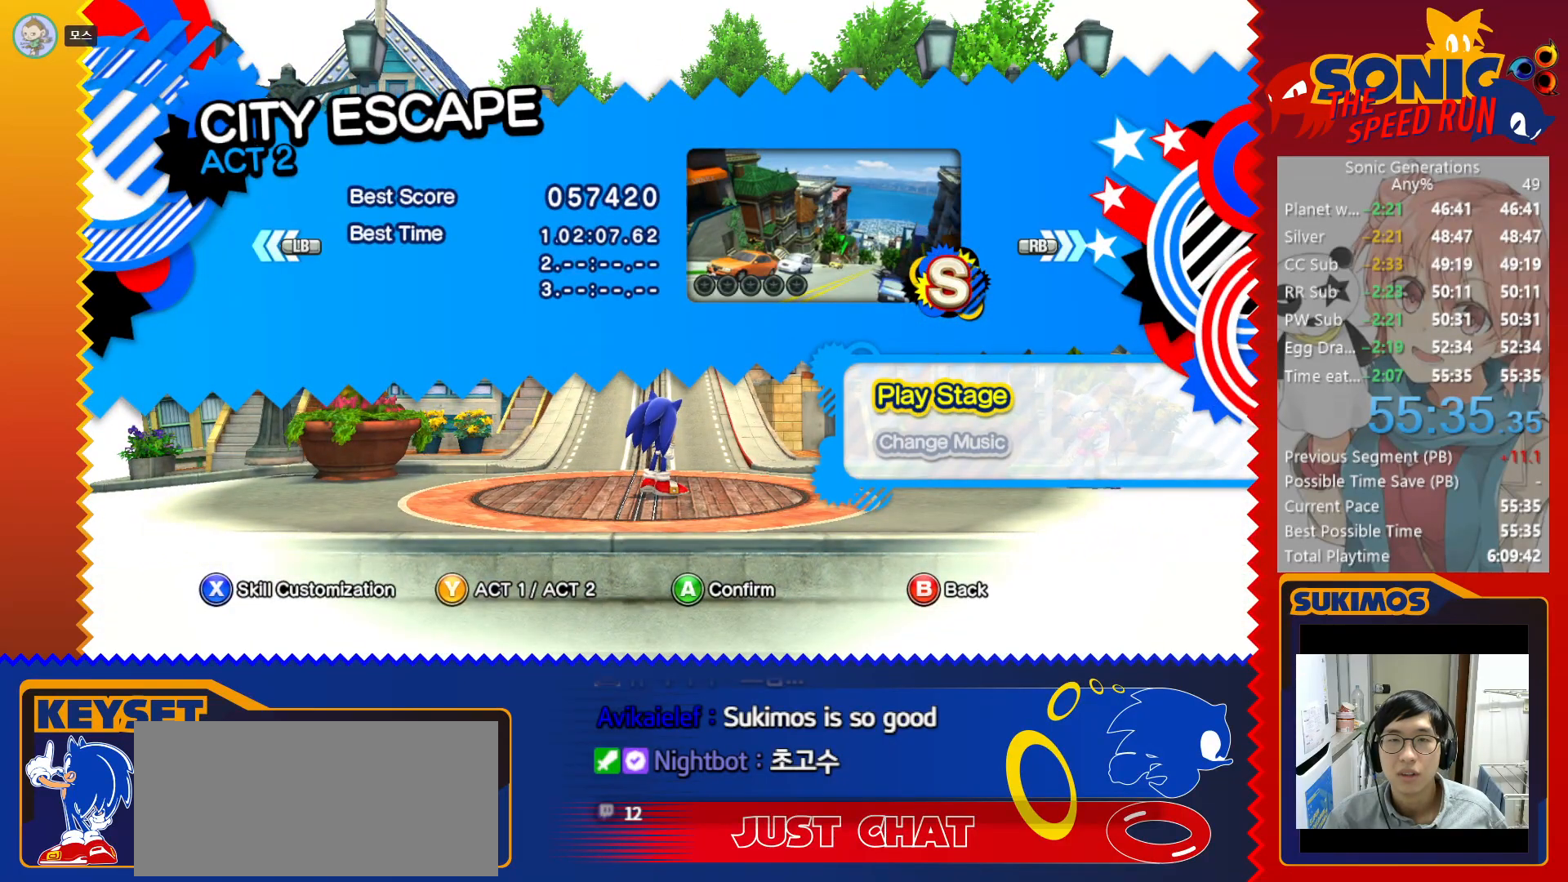
{"keys": [], "events": []}
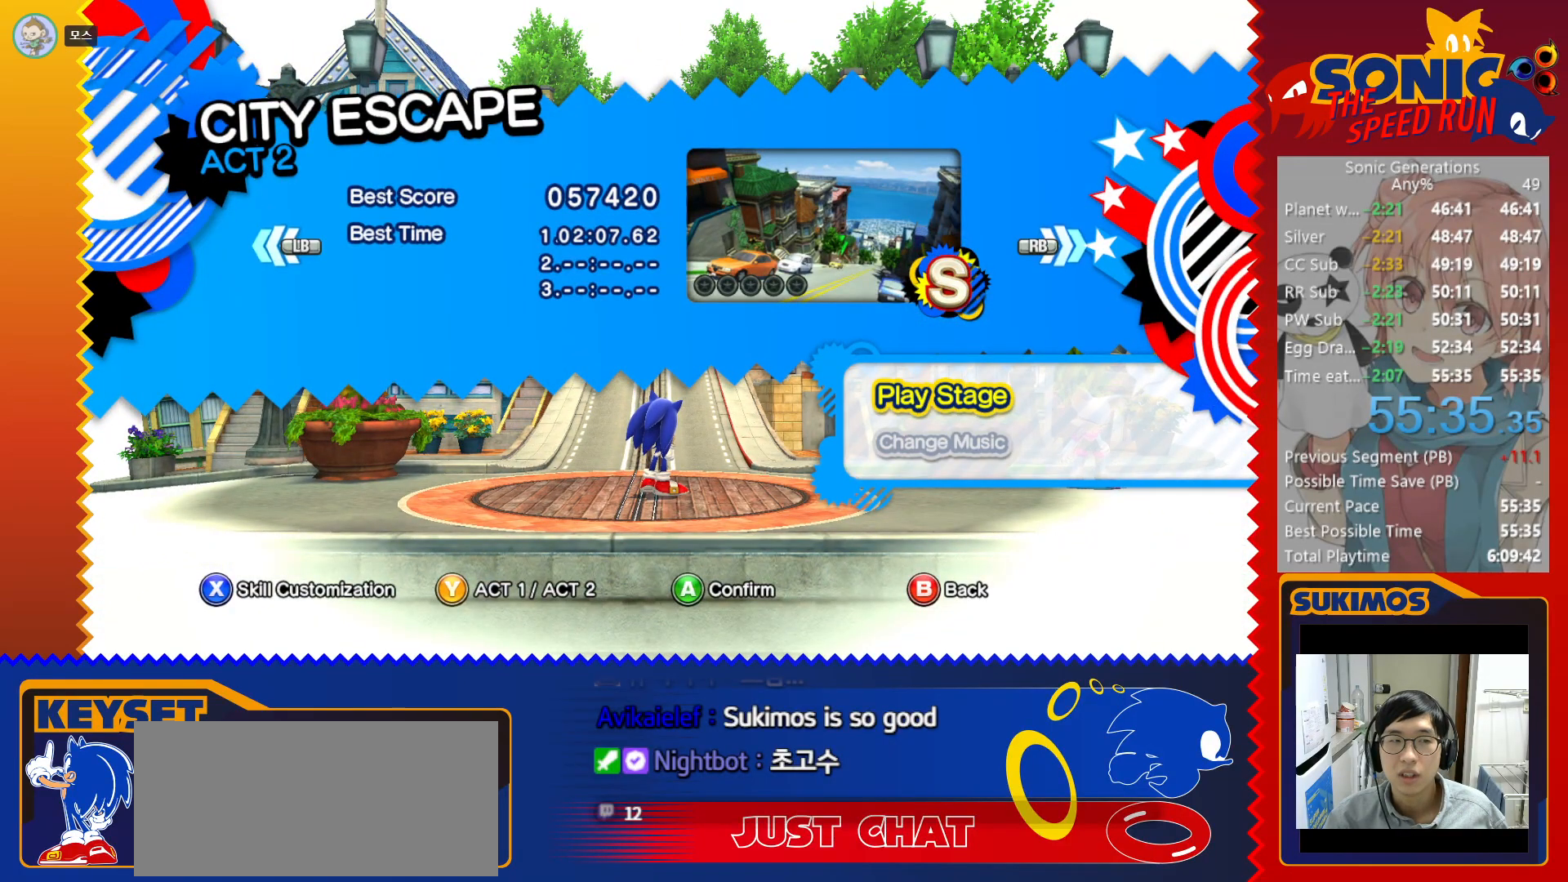
{"keys": [], "events": []}
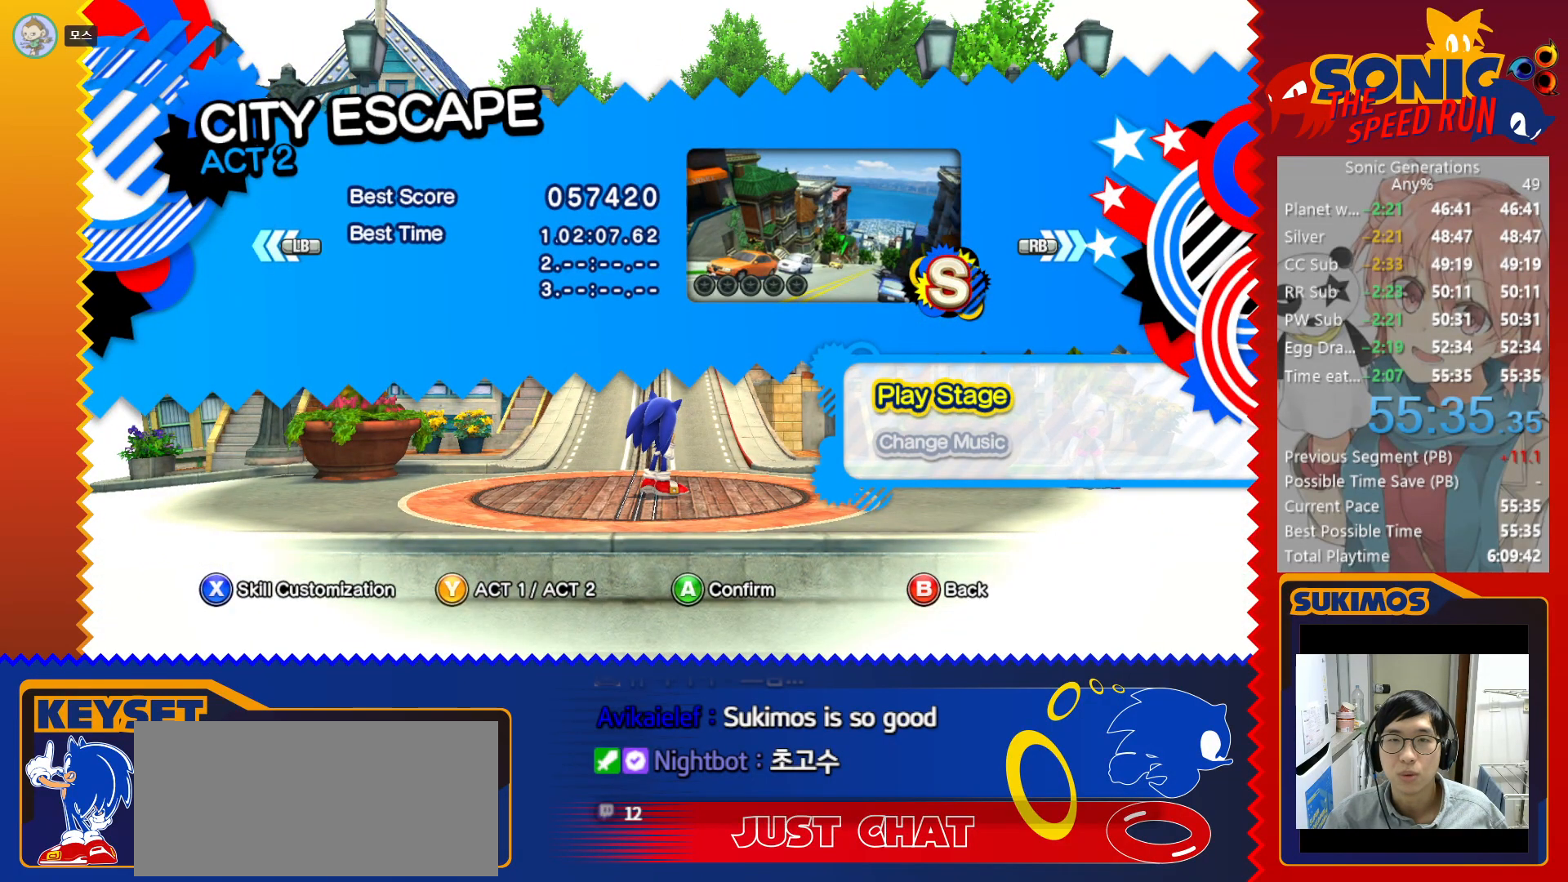
{"keys": [], "events": [[16, "d", "down"], [100, "d", "up"]]}